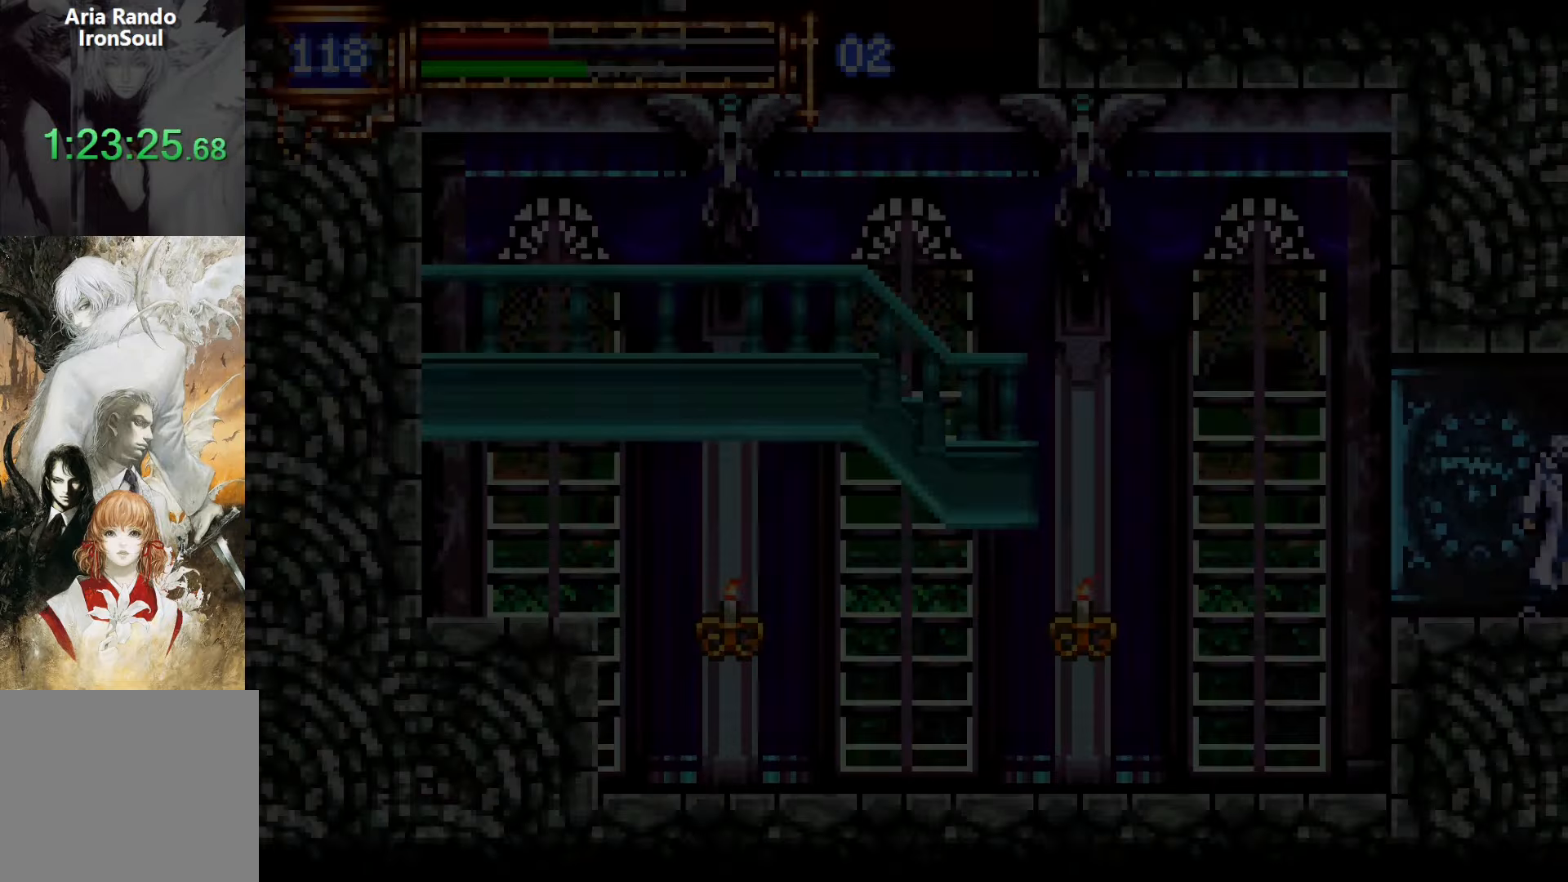
Gameplay with a controller (PlayStation layout); each line is a JSON object with the inputs held at the frame after it (dt_ms = milliseconds from this image to that frame). "events" lists button and stick changes between this image and that frame as [ms after this image, input, new state], when the widget could be followed in between. Not read: L3 R3 left_stick right_stick.
{"dt_ms": 500, "buttons": ["DPAD_LEFT"], "events": [[67, "DPAD_LEFT", "down"]]}
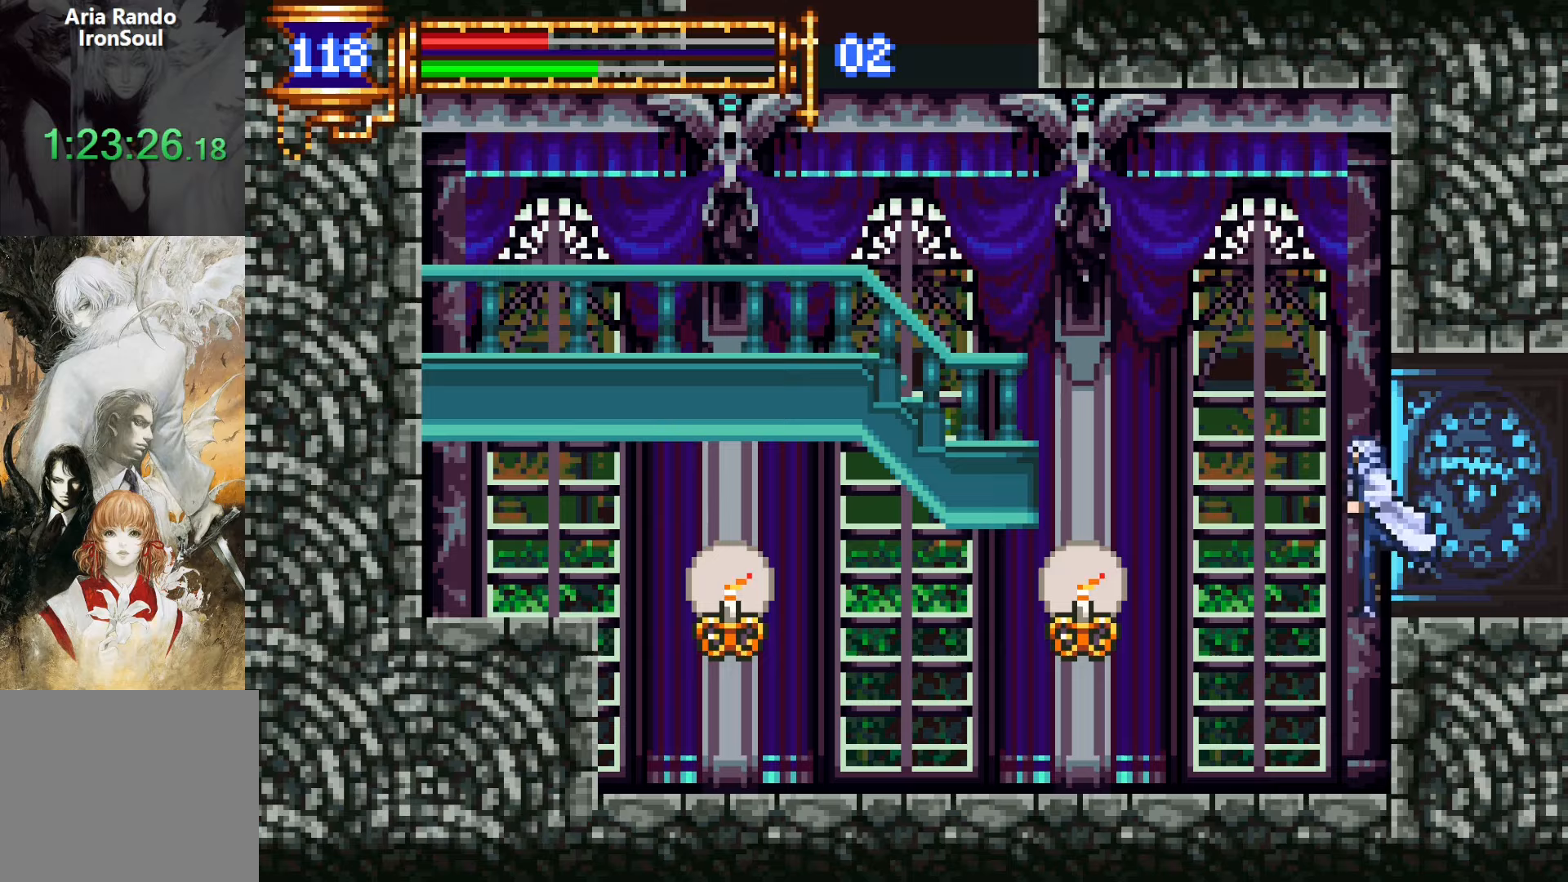
{"dt_ms": 500, "buttons": ["CROSS", "DPAD_LEFT"], "events": [[67, "CROSS", "down"], [350, "CROSS", "up"], [500, "CROSS", "down"]]}
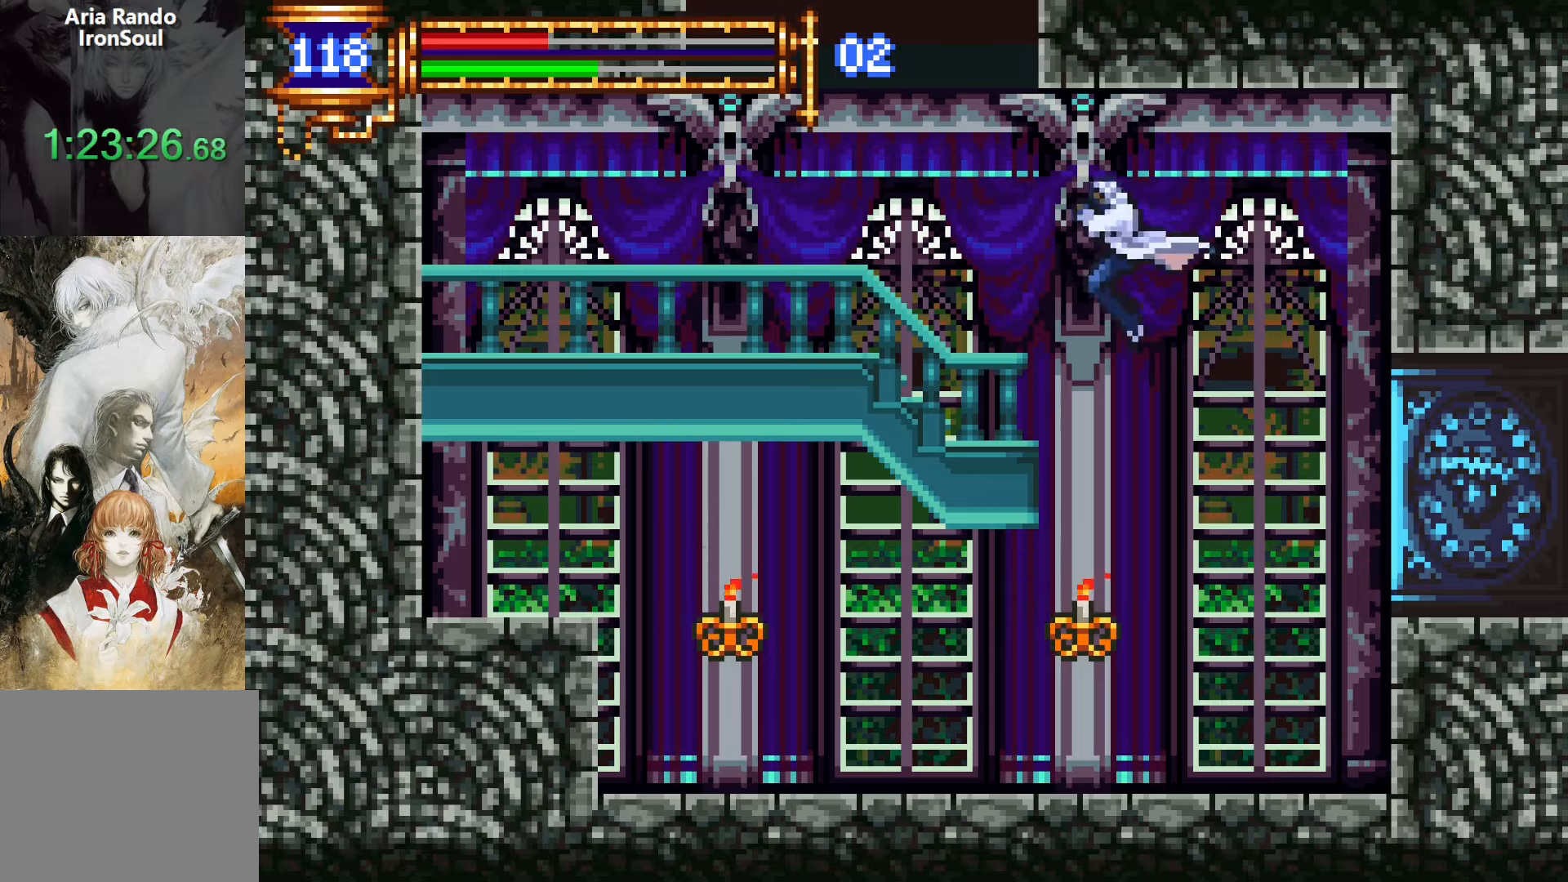
{"dt_ms": 500, "buttons": ["DPAD_LEFT"], "events": [[67, "CROSS", "up"]]}
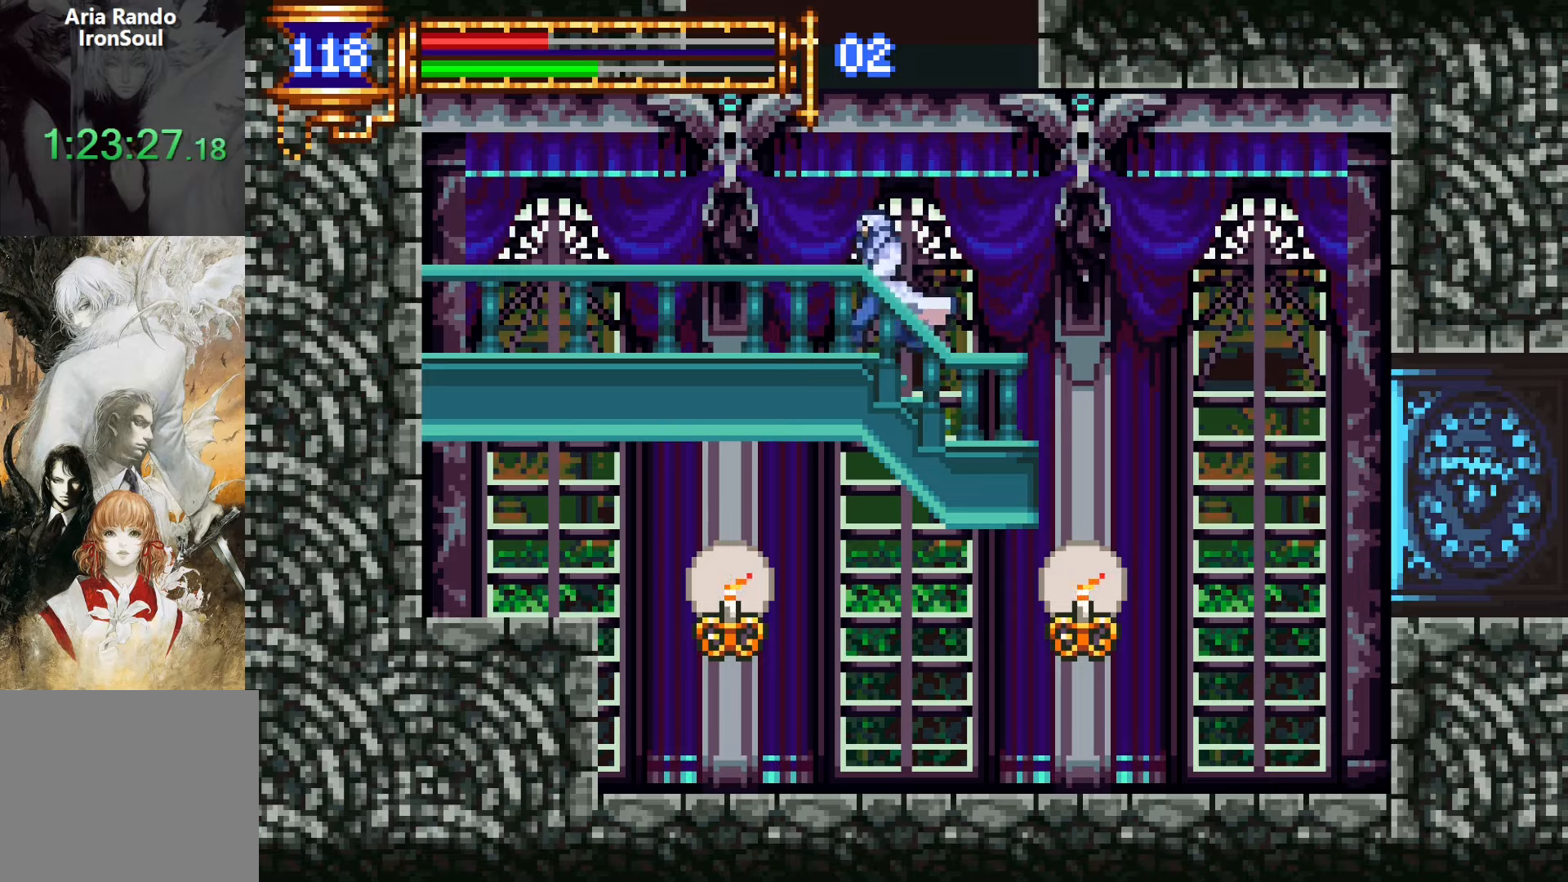
{"dt_ms": 500, "buttons": ["CROSS", "DPAD_RIGHT"], "events": [[50, "CROSS", "down"], [117, "DPAD_UP", "down"], [150, "DPAD_LEFT", "up"], [167, "DPAD_RIGHT", "down"], [167, "DPAD_UP", "up"], [333, "CROSS", "up"], [383, "CROSS", "down"]]}
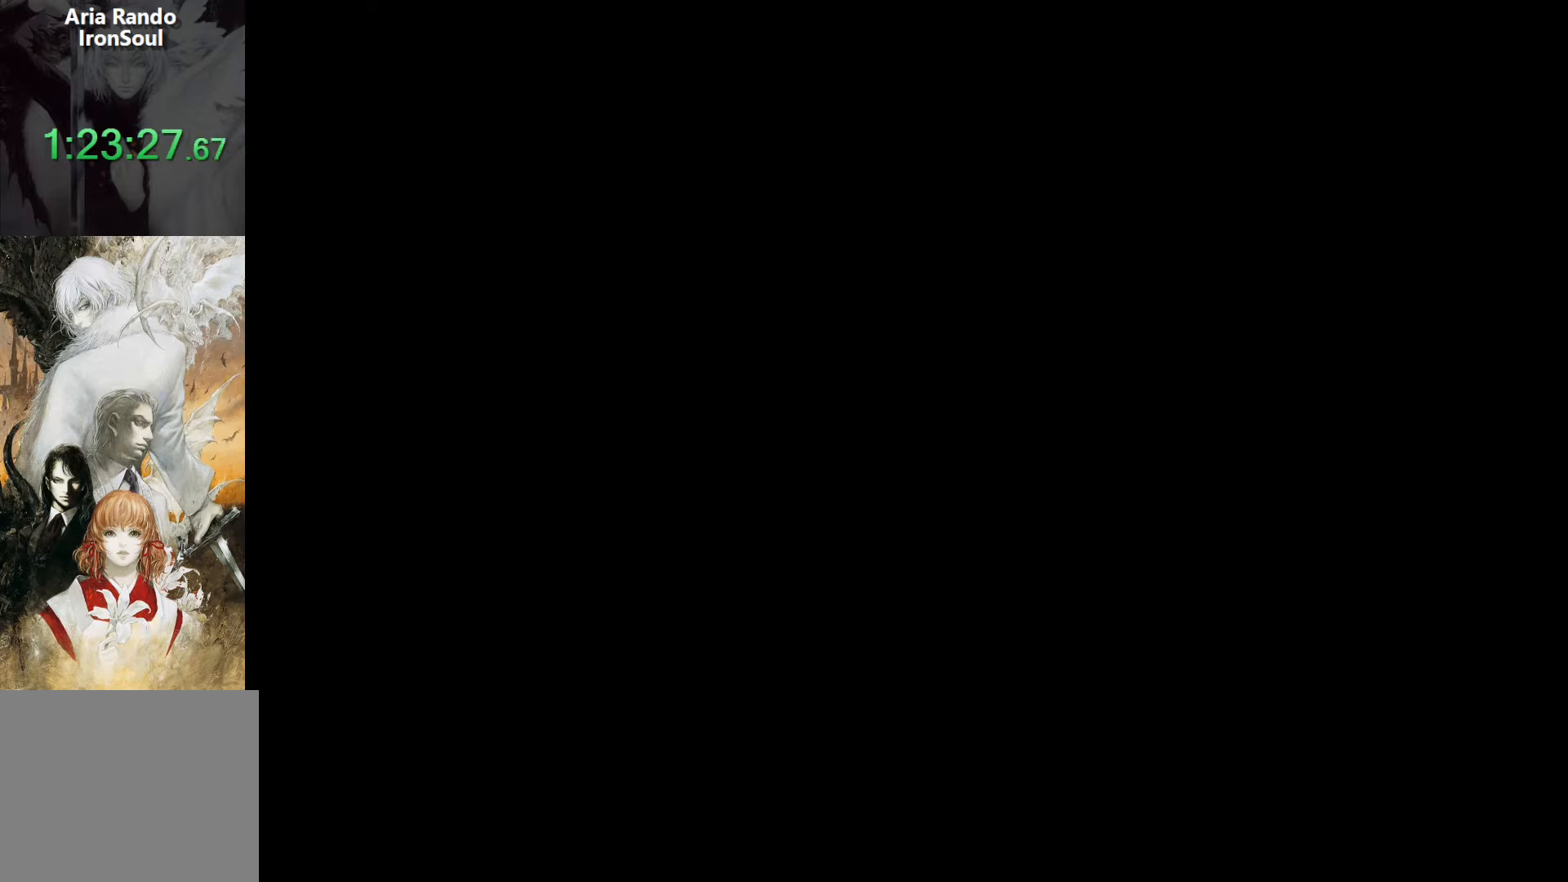
{"dt_ms": 500, "buttons": [], "events": [[467, "DPAD_RIGHT", "up"], [483, "CROSS", "up"]]}
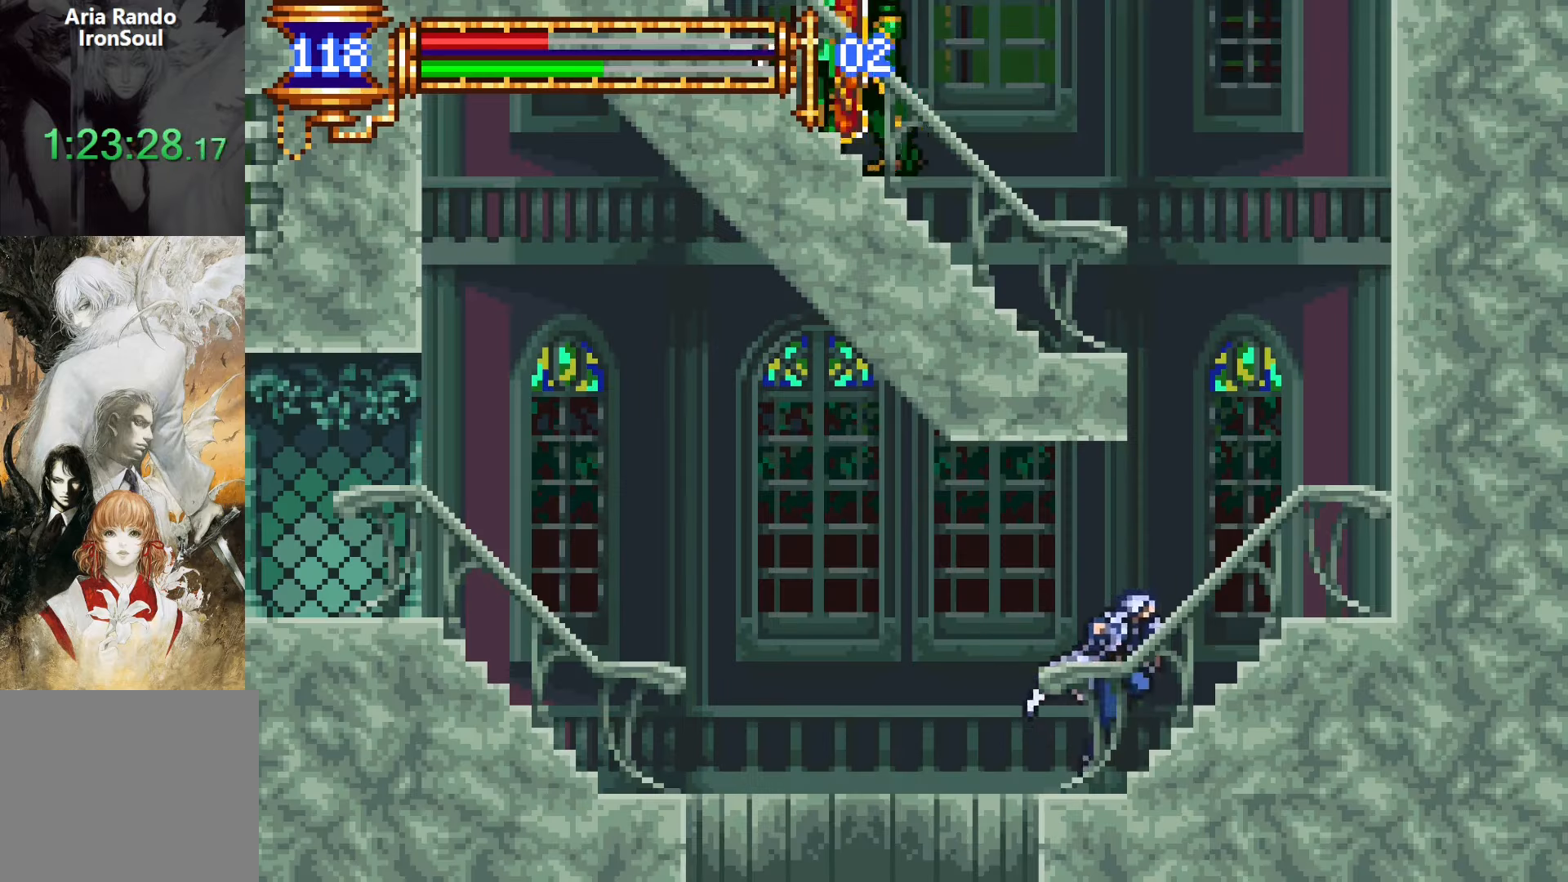
{"dt_ms": 500, "buttons": ["DPAD_LEFT"], "events": [[33, "DPAD_RIGHT", "down"], [300, "CROSS", "down"], [367, "DPAD_RIGHT", "up"], [467, "DPAD_LEFT", "down"], [500, "CROSS", "up"]]}
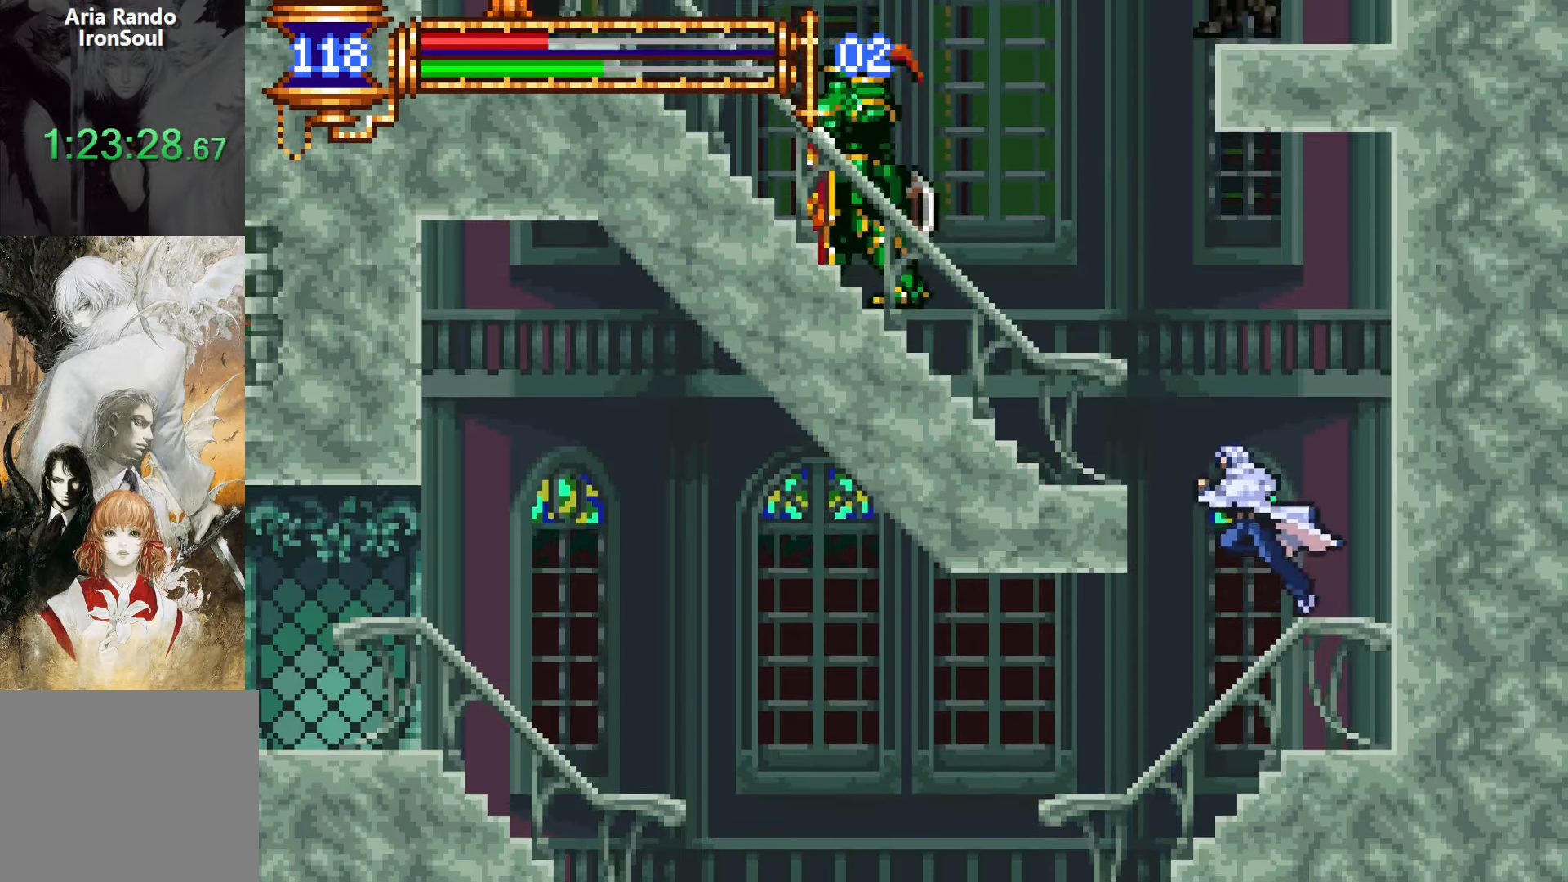
{"dt_ms": 500, "buttons": [], "events": [[50, "CROSS", "down"], [300, "SQUARE", "down"], [317, "CROSS", "up"], [383, "SQUARE", "up"], [400, "DPAD_LEFT", "up"]]}
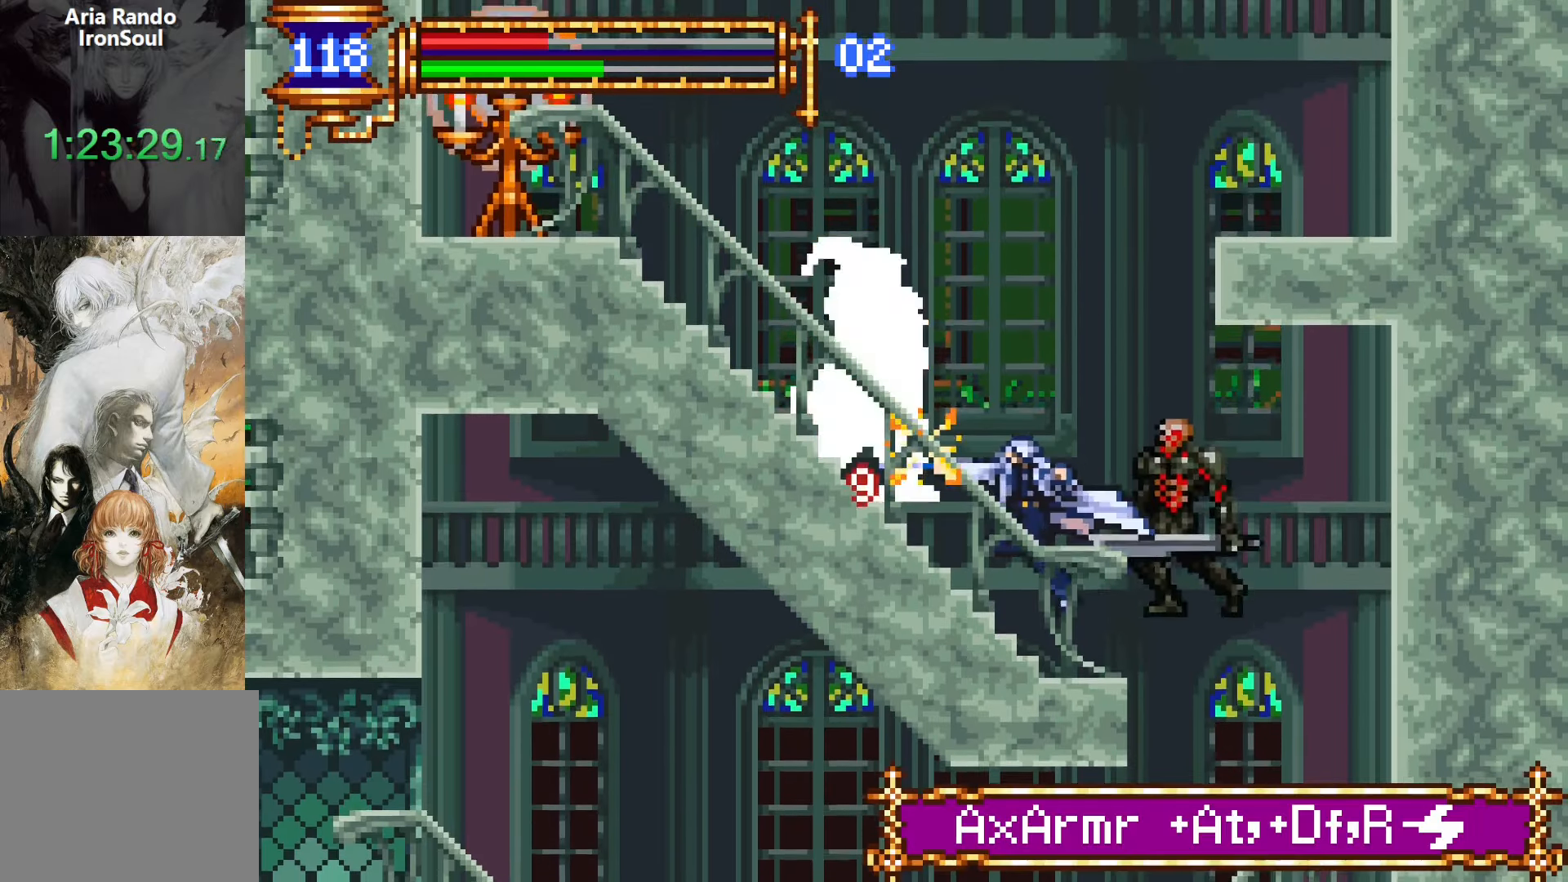
{"dt_ms": 500, "buttons": [], "events": [[183, "CROSS", "down"], [200, "SQUARE", "down"], [217, "CROSS", "up"], [267, "SQUARE", "up"]]}
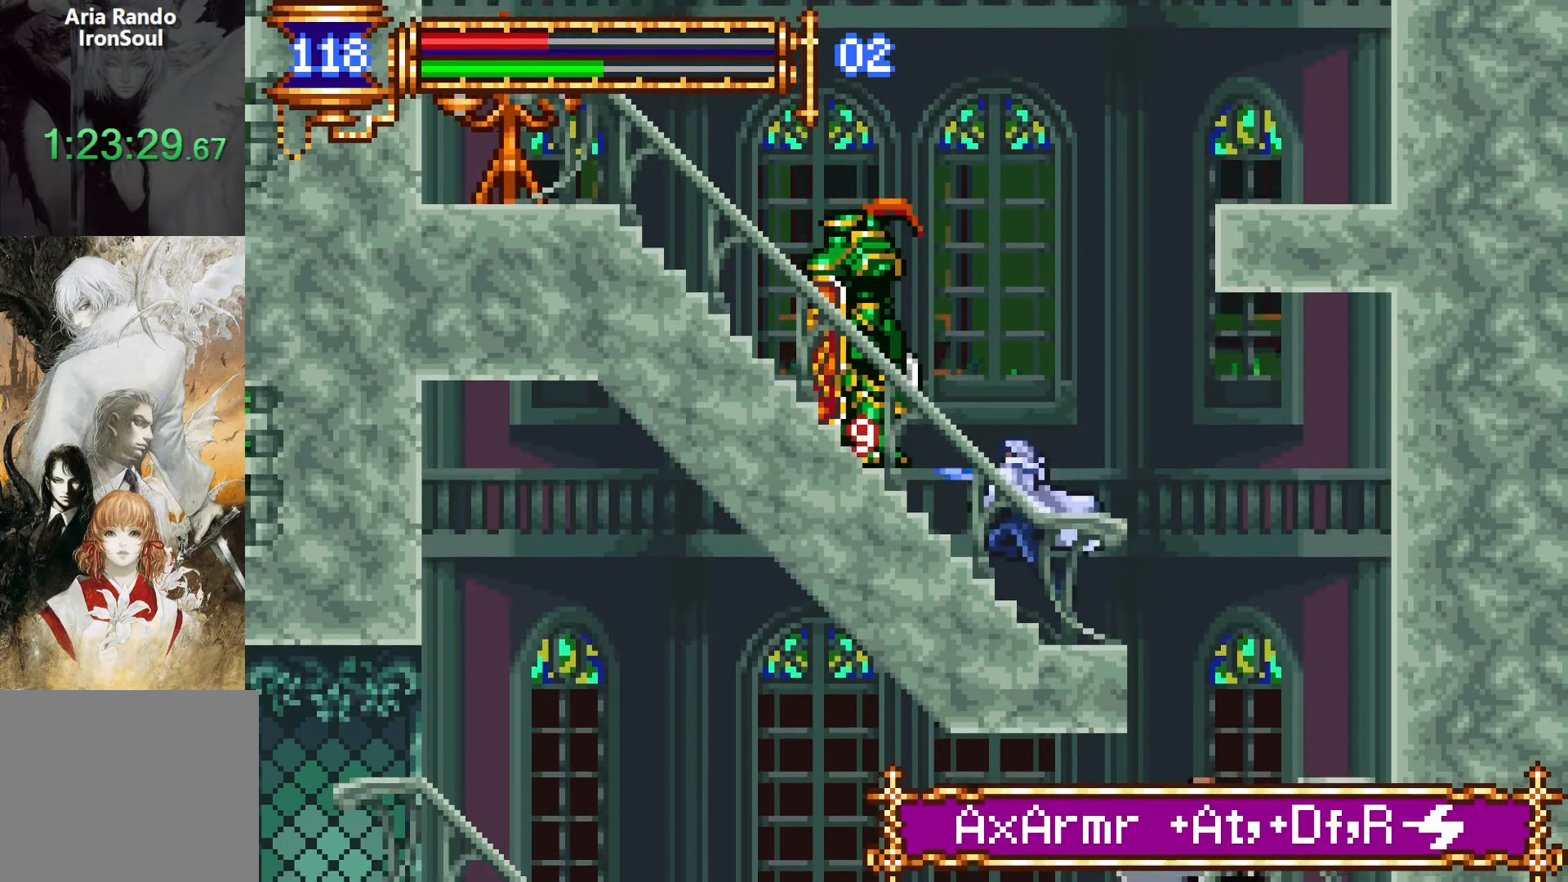
{"dt_ms": 500, "buttons": [], "events": [[50, "CROSS", "down"], [67, "CROSS", "up"], [67, "SQUARE", "down"], [133, "SQUARE", "up"], [400, "CROSS", "down"], [433, "CROSS", "up"], [433, "SQUARE", "down"], [483, "SQUARE", "up"]]}
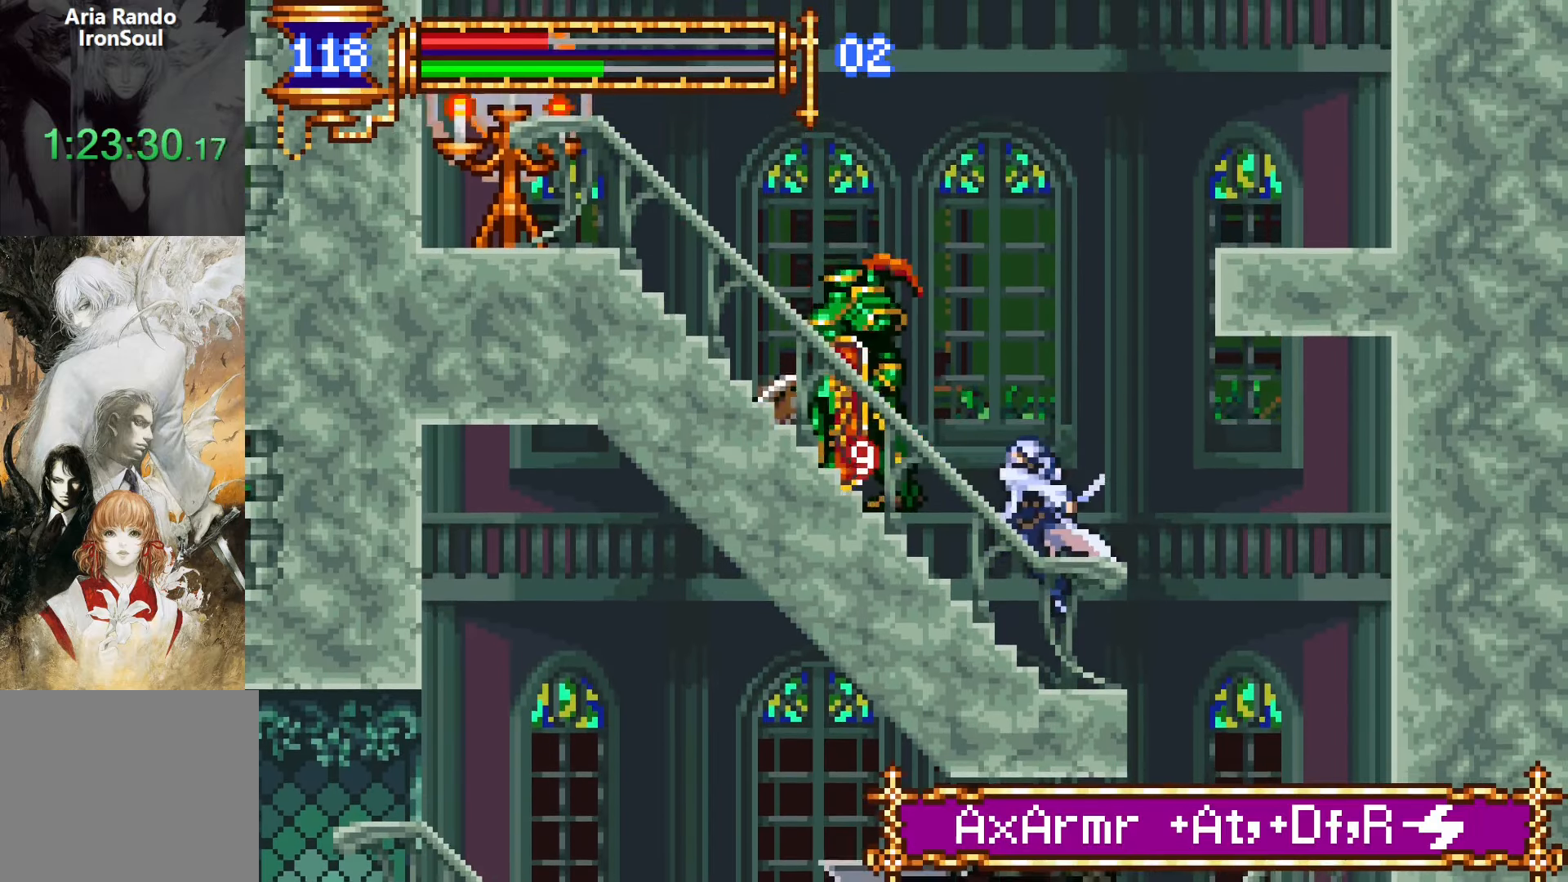
{"dt_ms": 500, "buttons": [], "events": [[267, "CROSS", "down"], [283, "SQUARE", "down"], [300, "CROSS", "up"], [350, "SQUARE", "up"]]}
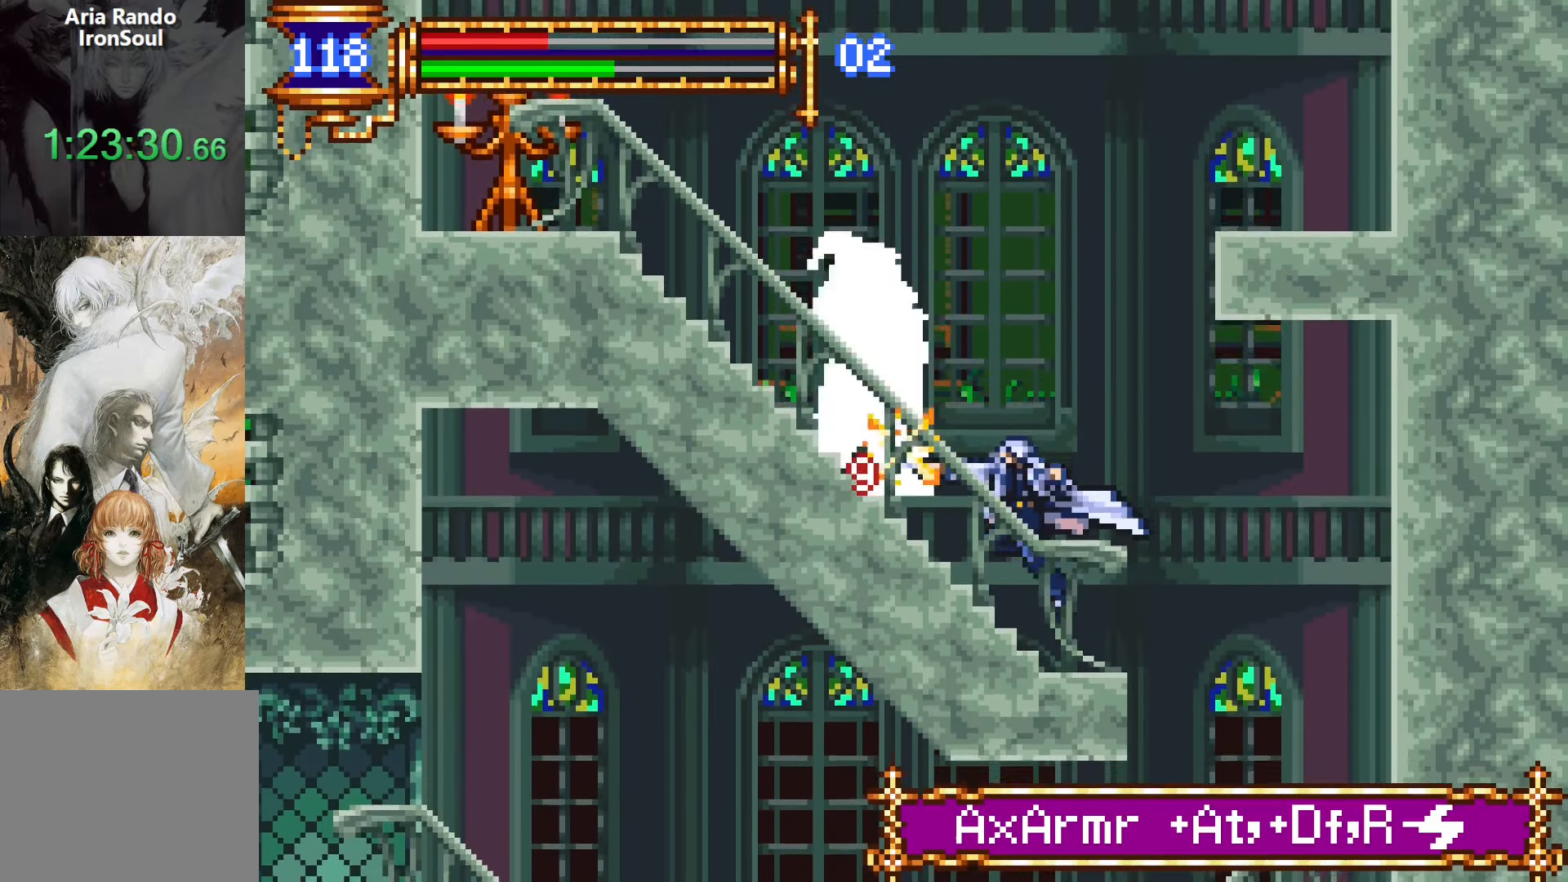
{"dt_ms": 500, "buttons": ["SQUARE"], "events": [[100, "CROSS", "down"], [117, "SQUARE", "down"], [133, "CROSS", "up"], [183, "SQUARE", "up"], [450, "CROSS", "down"], [467, "SQUARE", "down"], [483, "CROSS", "up"]]}
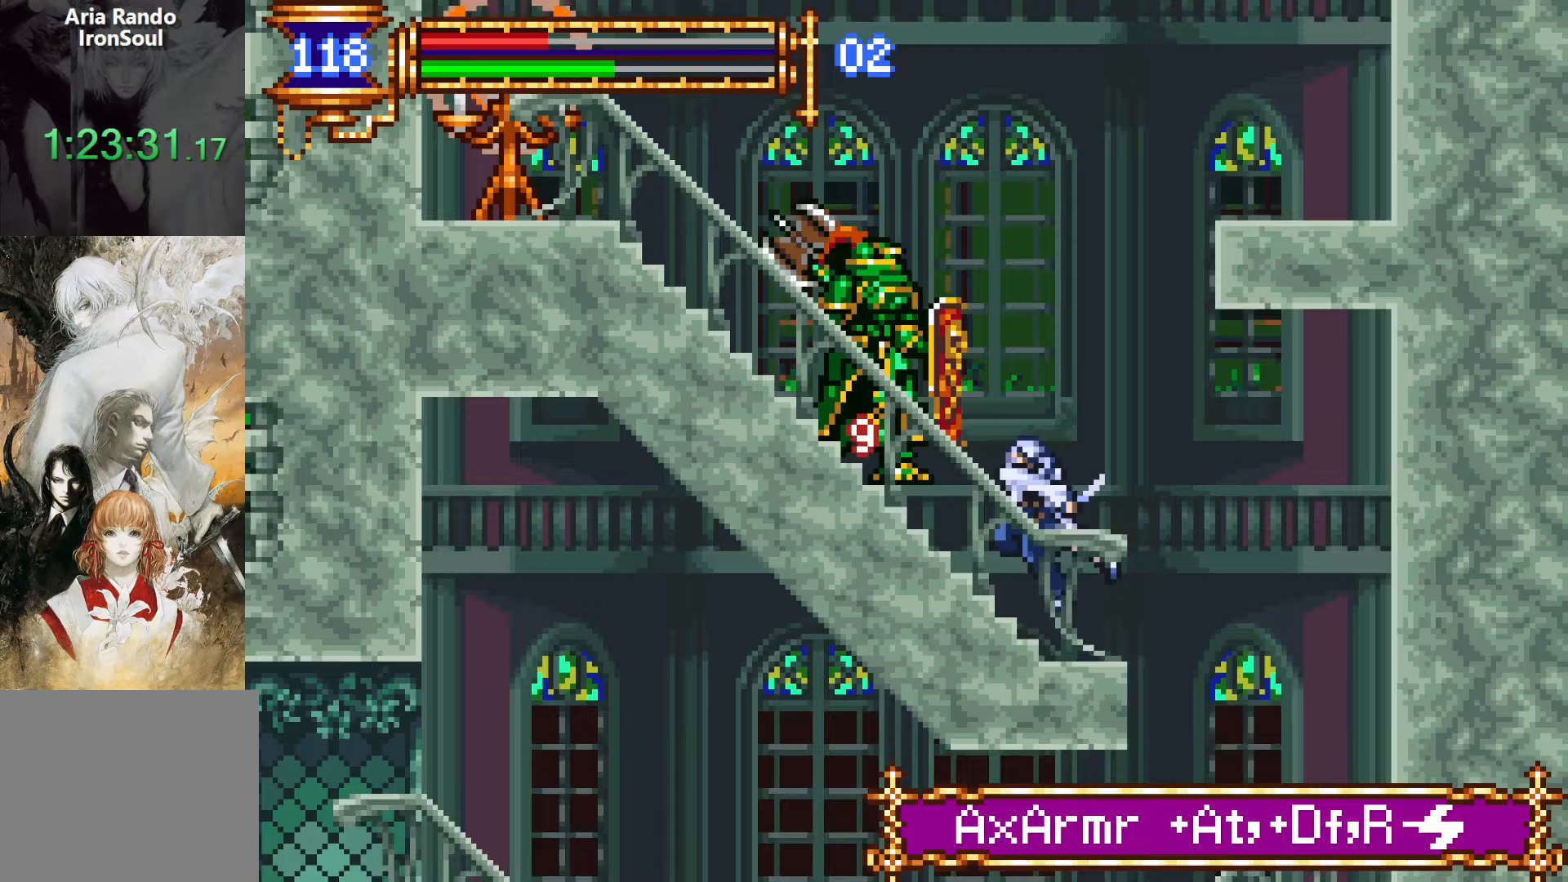
{"dt_ms": 500, "buttons": [], "events": [[33, "SQUARE", "up"], [317, "CROSS", "down"], [350, "CROSS", "up"], [350, "SQUARE", "down"], [400, "SQUARE", "up"]]}
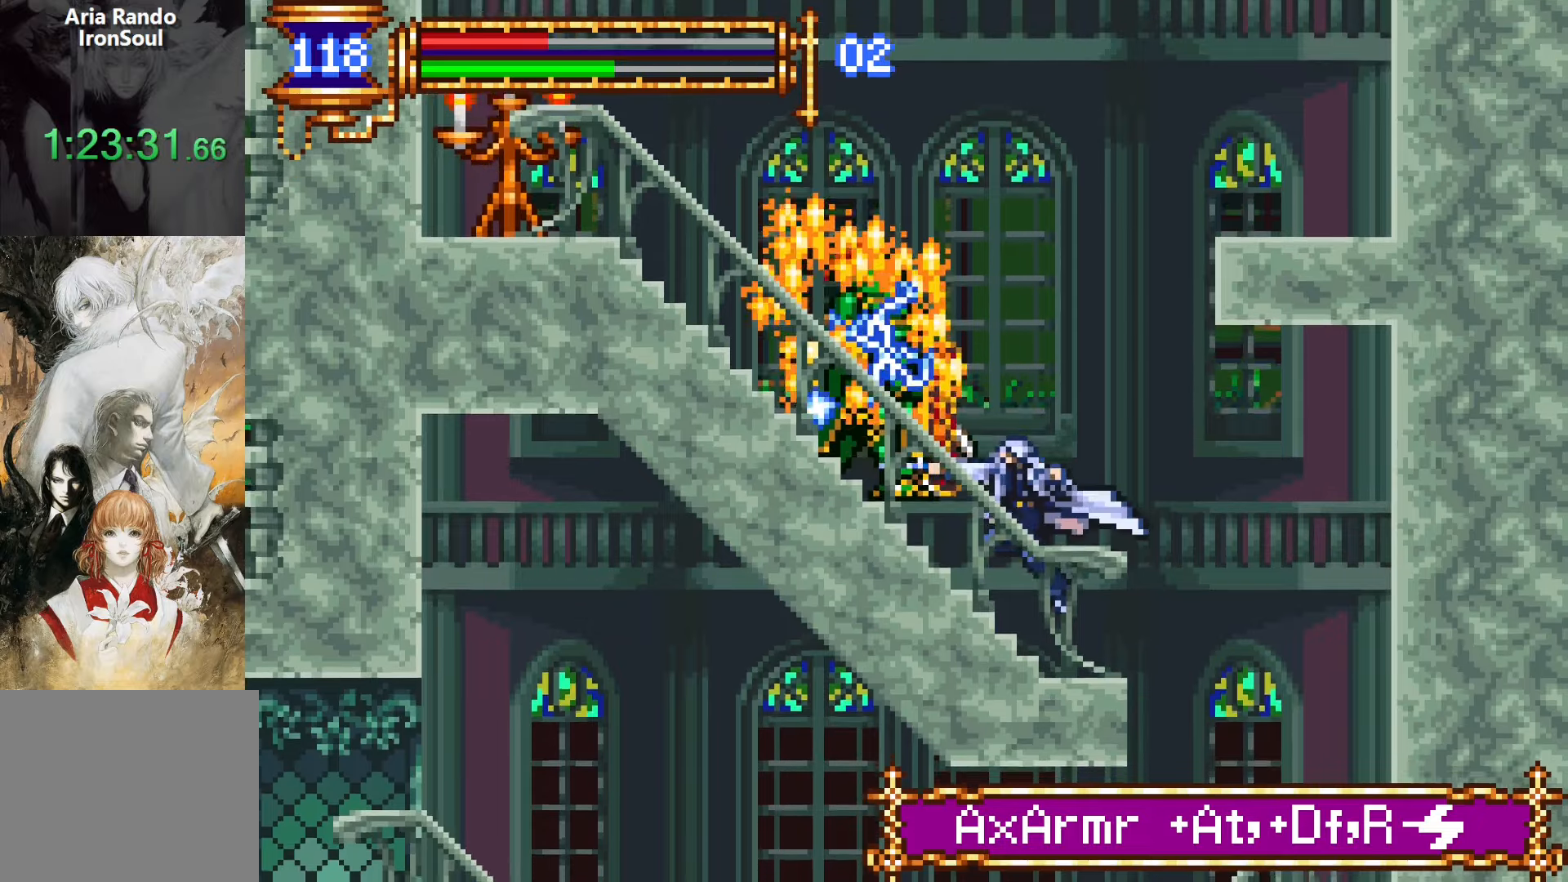
{"dt_ms": 500, "buttons": ["DPAD_LEFT"], "events": [[50, "DPAD_LEFT", "down"], [167, "CROSS", "down"], [317, "CROSS", "up"]]}
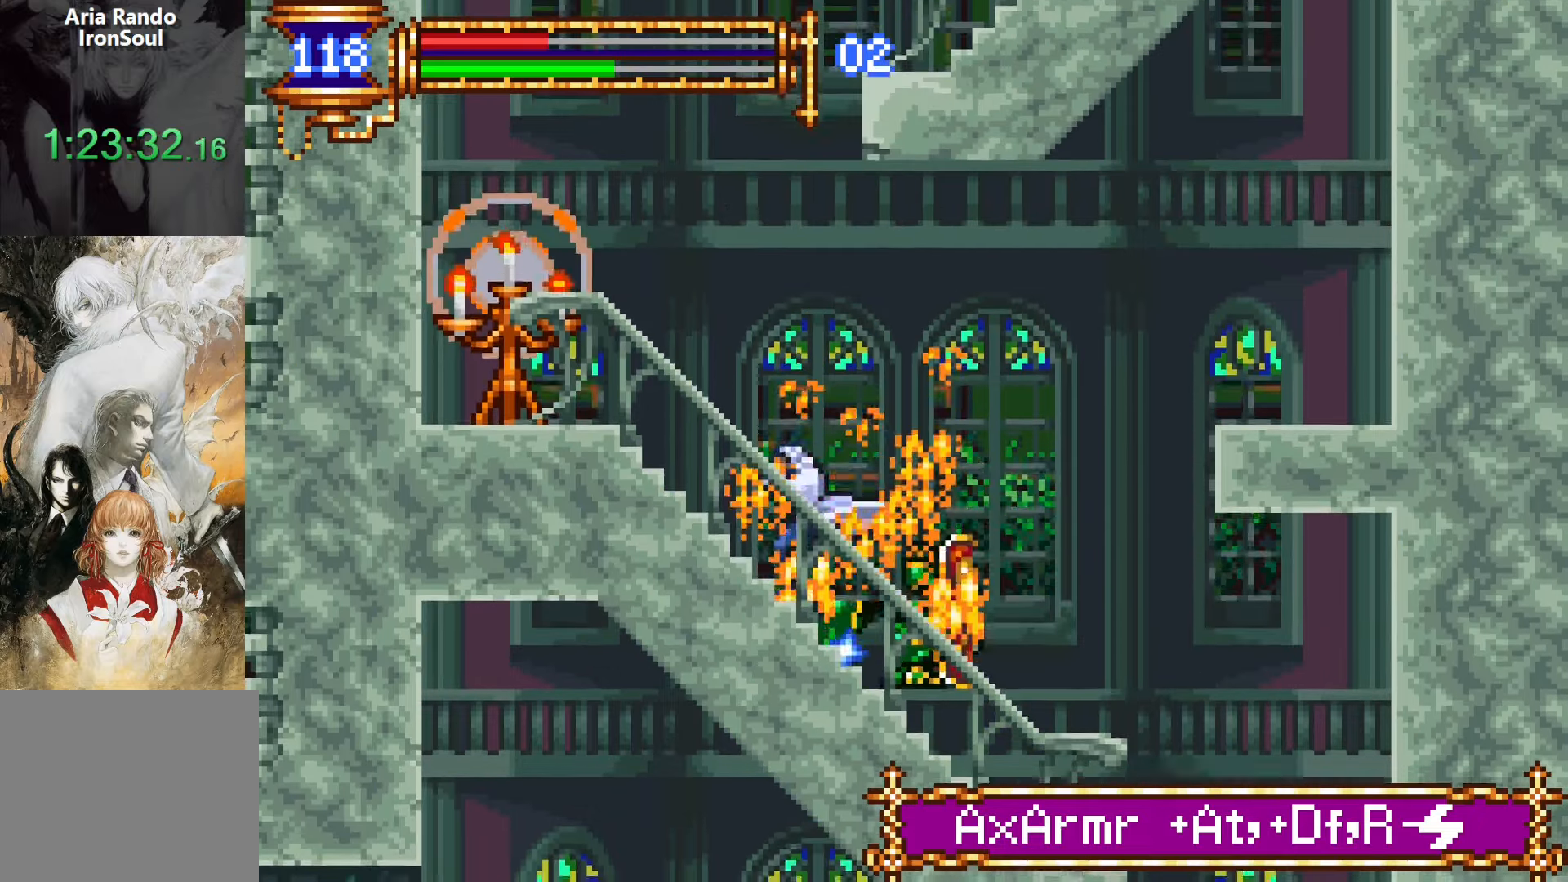
{"dt_ms": 500, "buttons": ["DPAD_LEFT"], "events": [[133, "CROSS", "down"], [200, "SQUARE", "down"], [250, "CROSS", "up"], [333, "SQUARE", "up"]]}
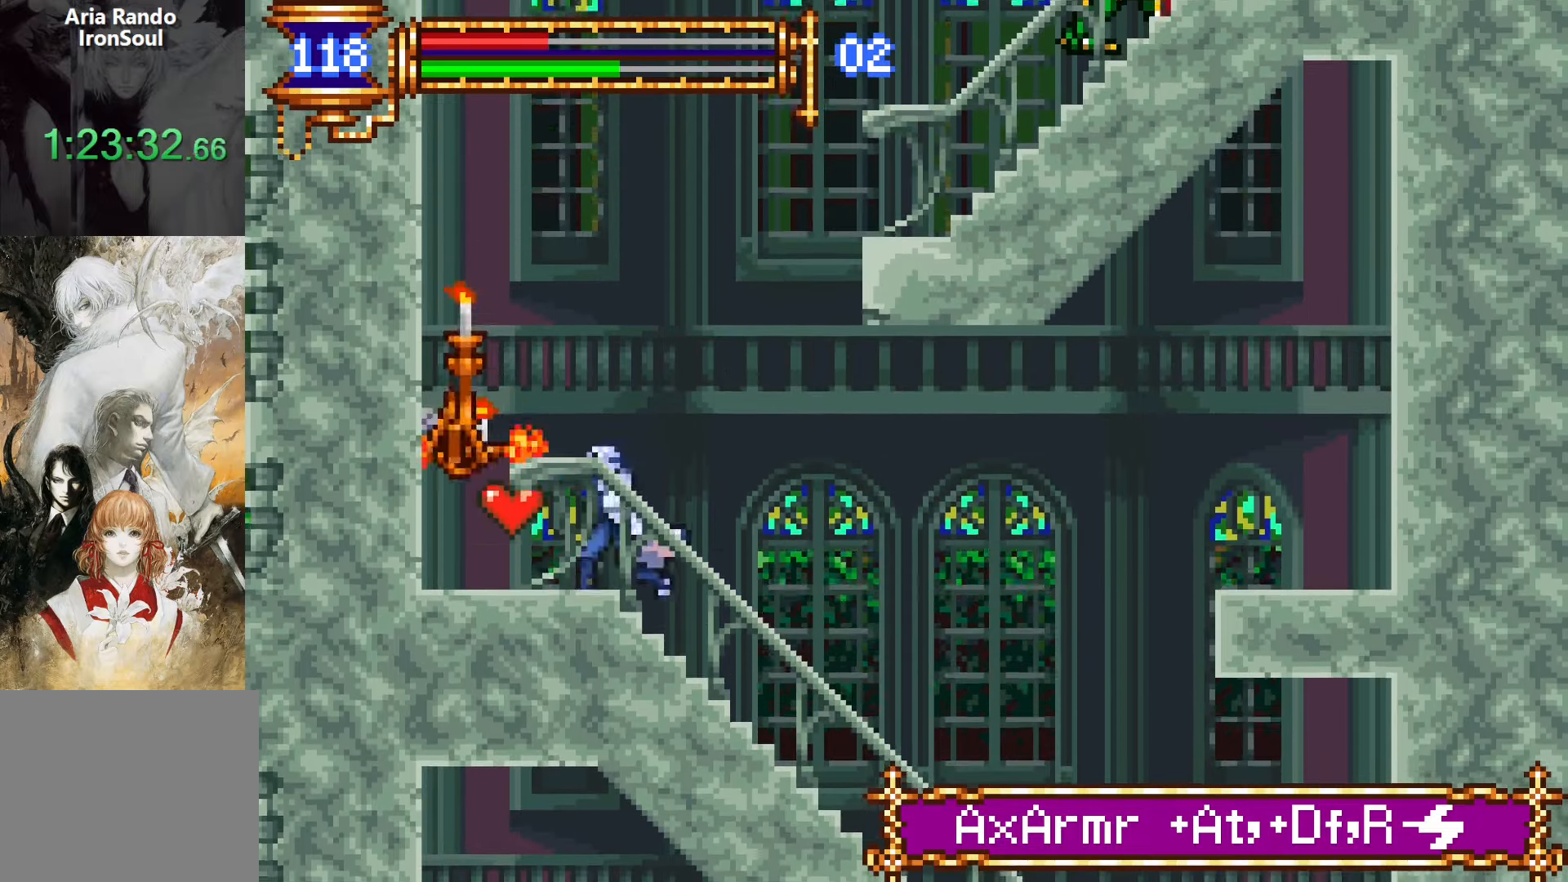
{"dt_ms": 500, "buttons": ["CROSS", "DPAD_RIGHT"], "events": [[283, "DPAD_LEFT", "up"], [317, "L1", "down"], [367, "CROSS", "down"], [483, "DPAD_RIGHT", "down"], [500, "L1", "up"]]}
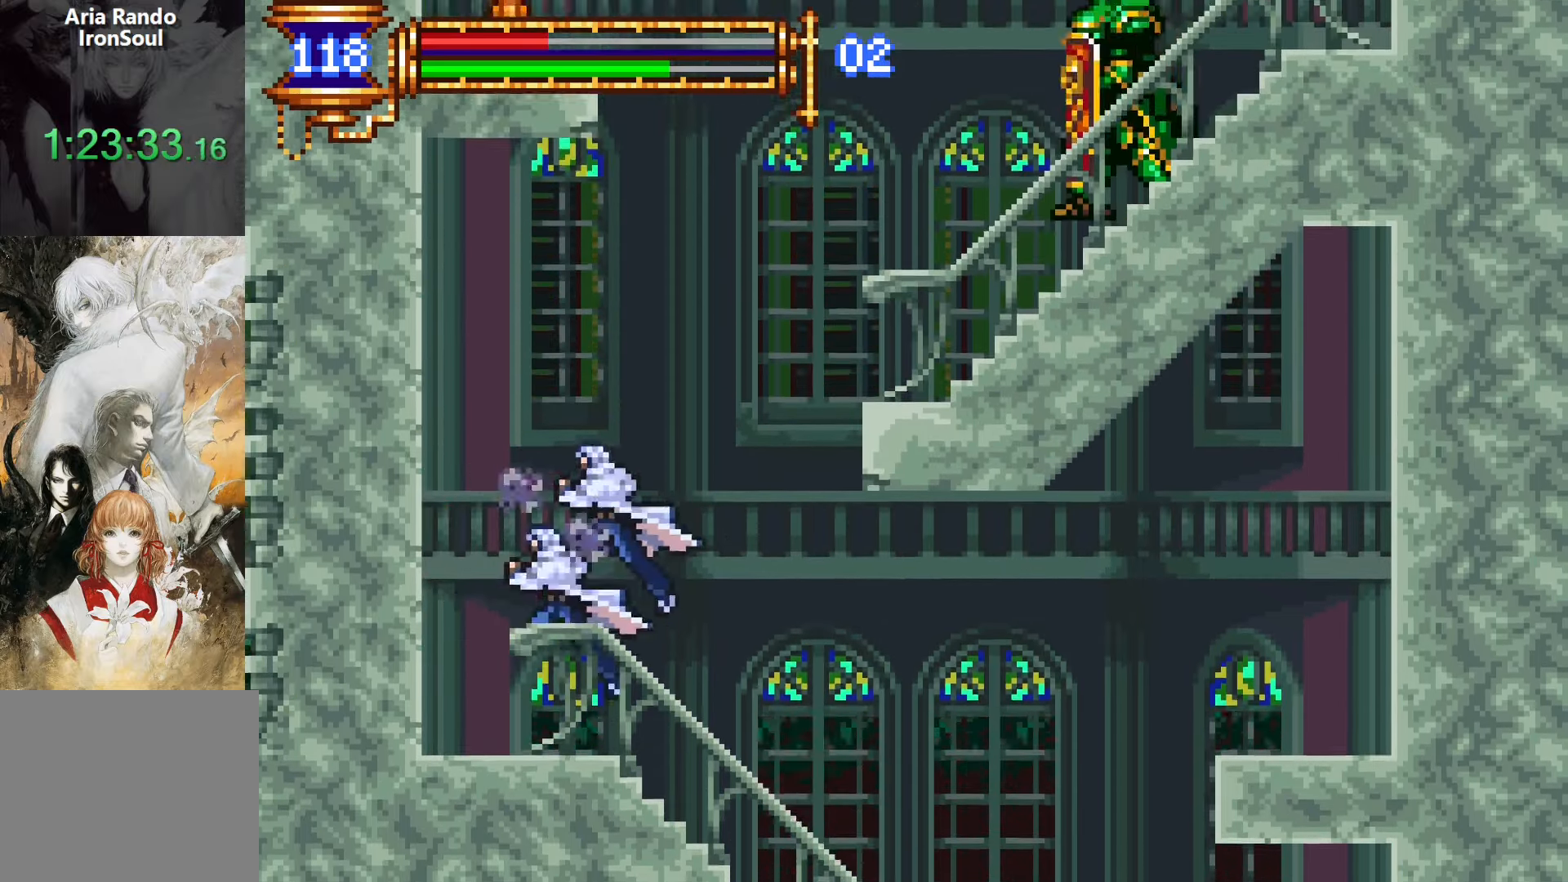
{"dt_ms": 500, "buttons": ["SQUARE", "DPAD_RIGHT"], "events": [[67, "CROSS", "up"], [133, "CROSS", "down"], [383, "CROSS", "up"], [500, "SQUARE", "down"]]}
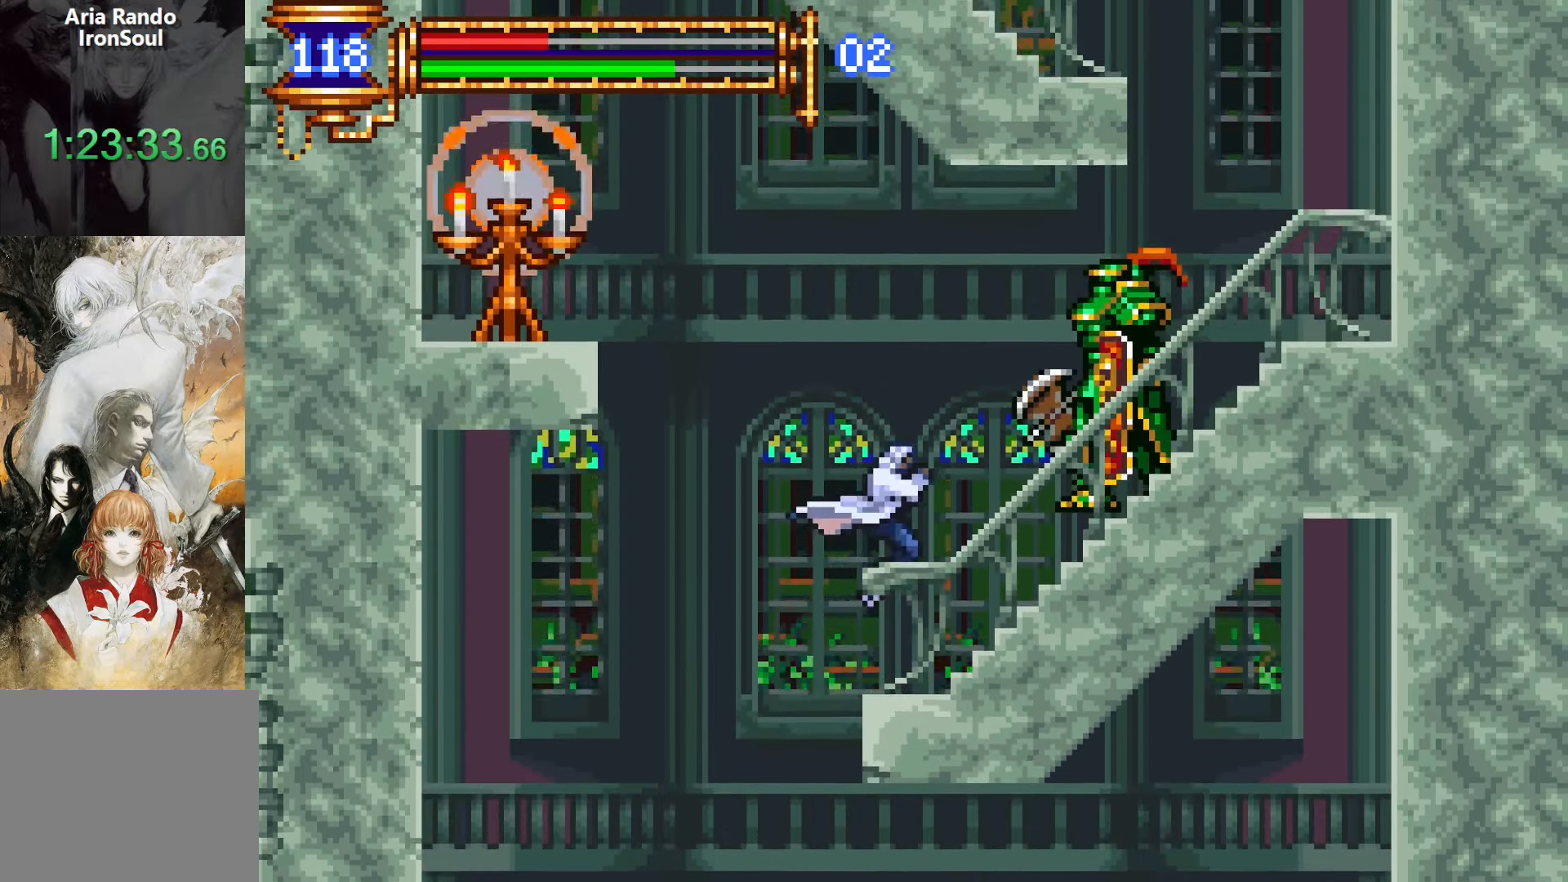
{"dt_ms": 500, "buttons": [], "events": [[83, "SQUARE", "up"], [150, "DPAD_RIGHT", "up"], [283, "CROSS", "down"], [300, "SQUARE", "down"], [317, "CROSS", "up"], [383, "SQUARE", "up"]]}
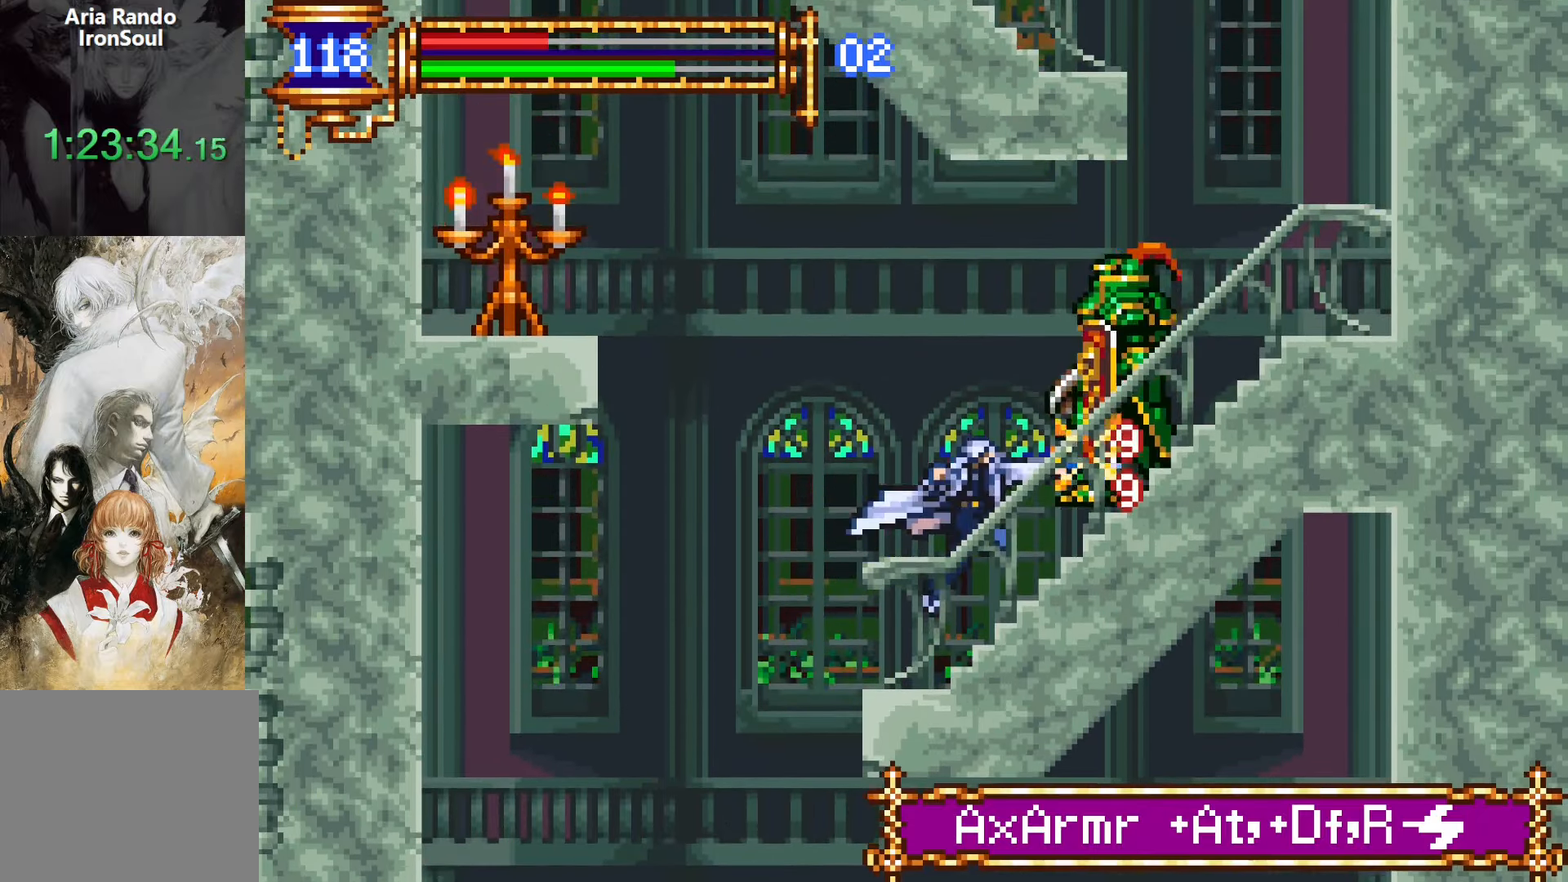
{"dt_ms": 500, "buttons": [], "events": [[150, "CROSS", "down"], [167, "SQUARE", "down"], [183, "CROSS", "up"], [233, "SQUARE", "up"]]}
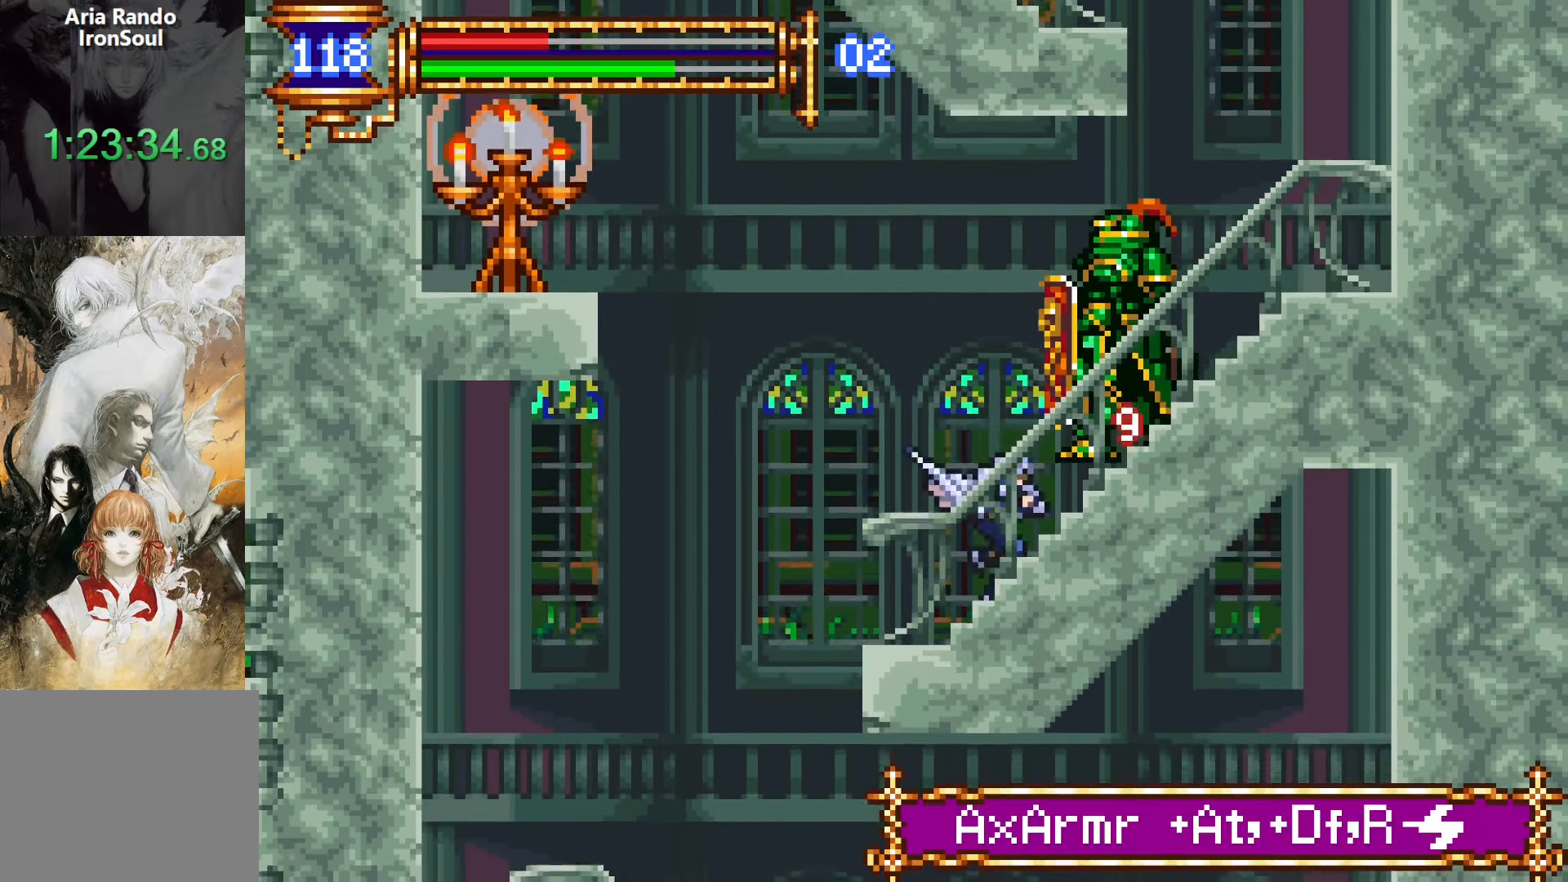
{"dt_ms": 500, "buttons": [], "events": [[17, "CROSS", "down"], [33, "SQUARE", "down"], [50, "CROSS", "up"], [117, "SQUARE", "up"], [400, "CROSS", "down"], [417, "SQUARE", "down"], [433, "CROSS", "up"], [500, "SQUARE", "up"]]}
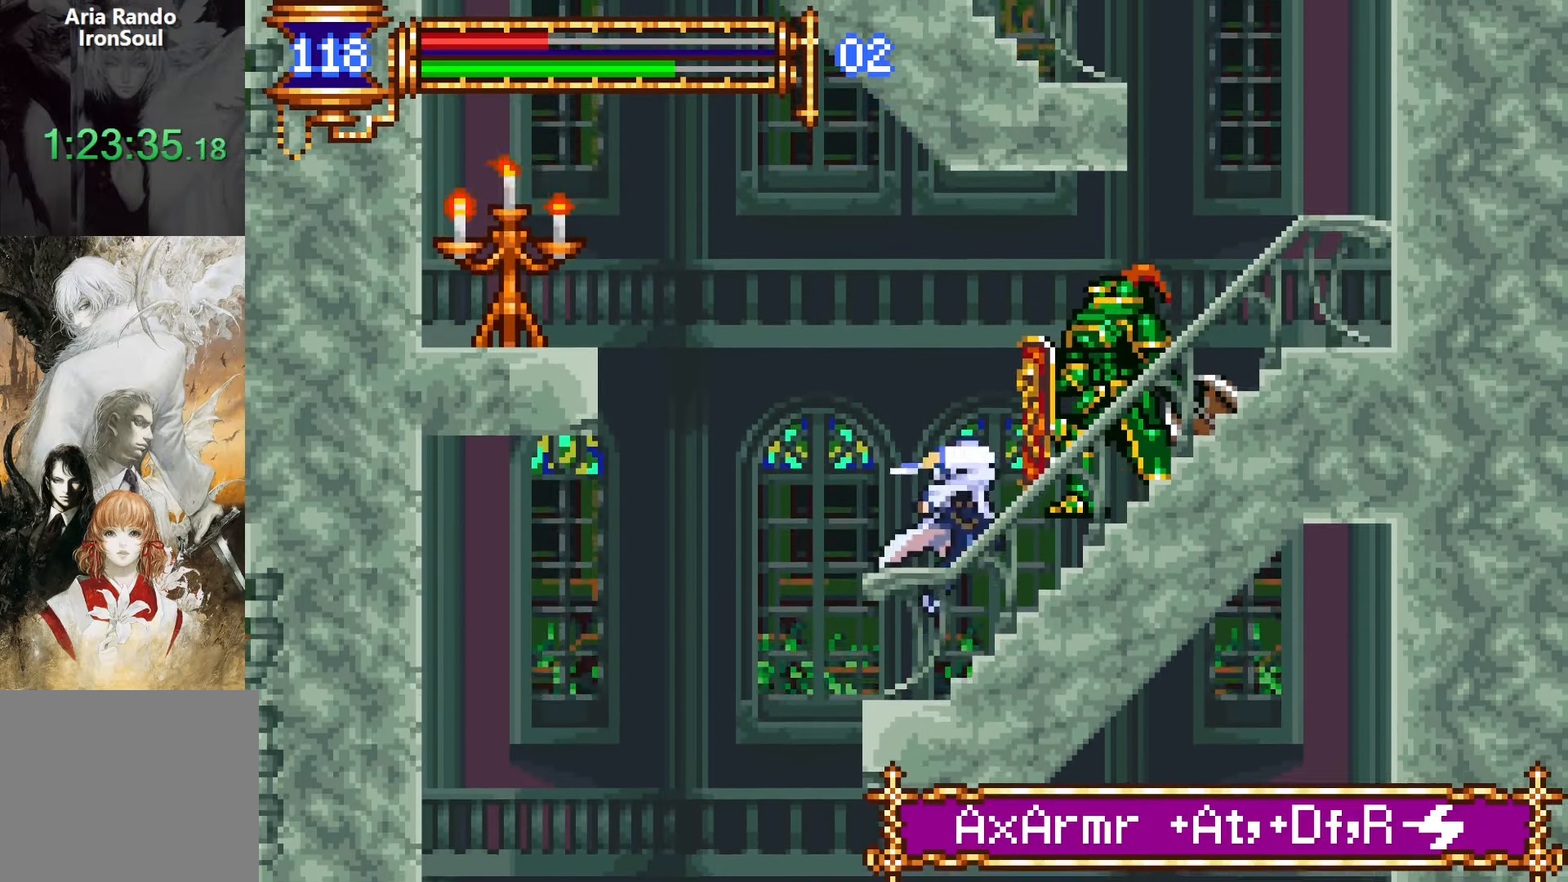
{"dt_ms": 500, "buttons": [], "events": [[267, "CROSS", "down"], [300, "CROSS", "up"], [300, "SQUARE", "down"], [367, "SQUARE", "up"]]}
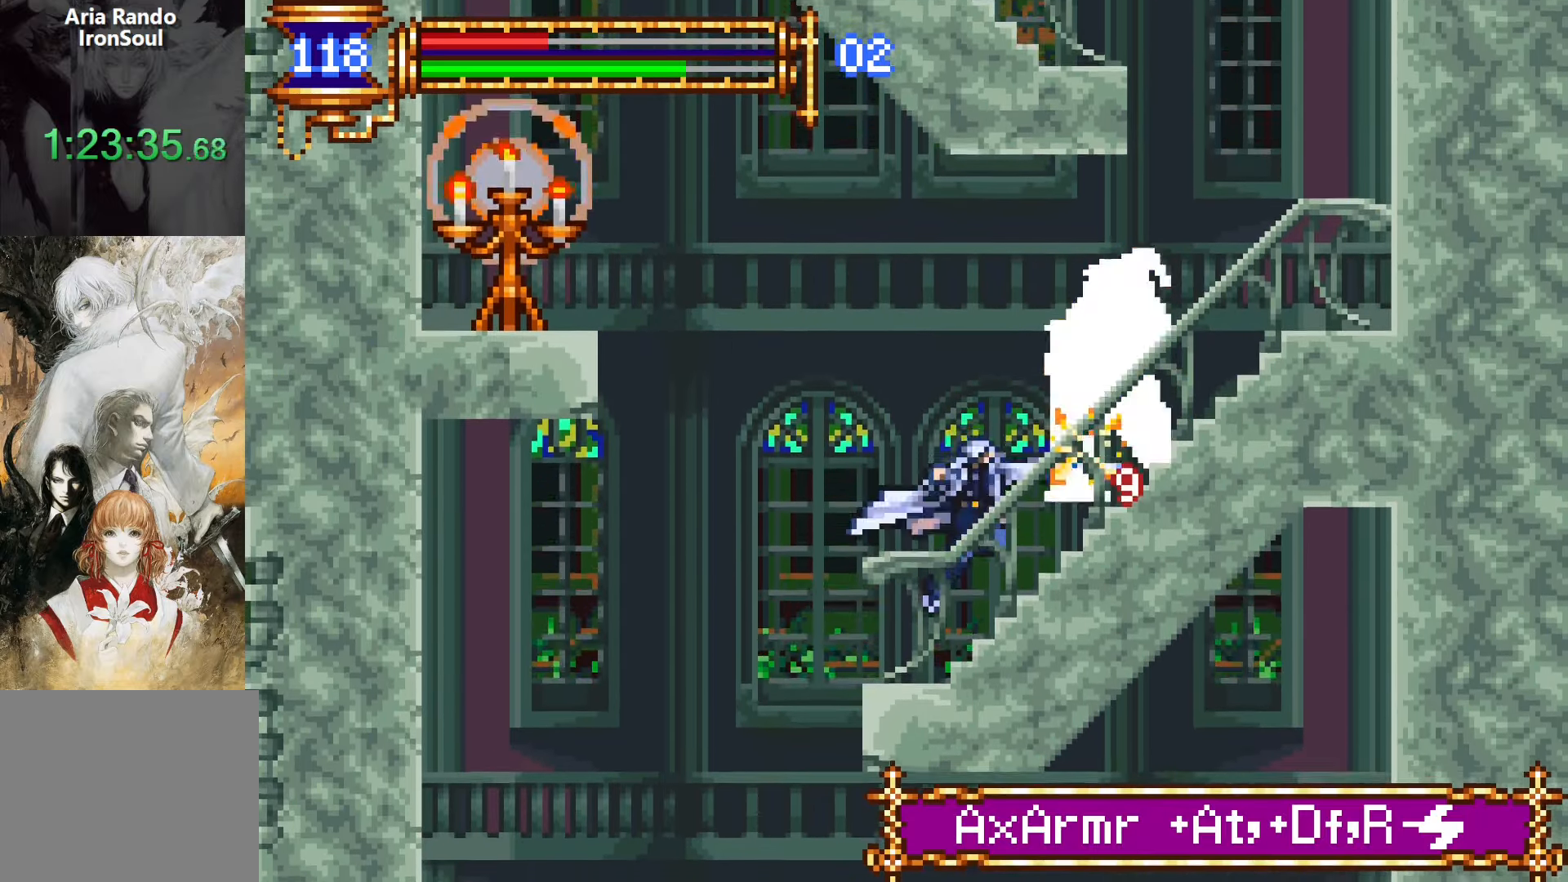
{"dt_ms": 500, "buttons": ["SQUARE"], "events": [[433, "CROSS", "down"], [450, "SQUARE", "down"], [467, "CROSS", "up"]]}
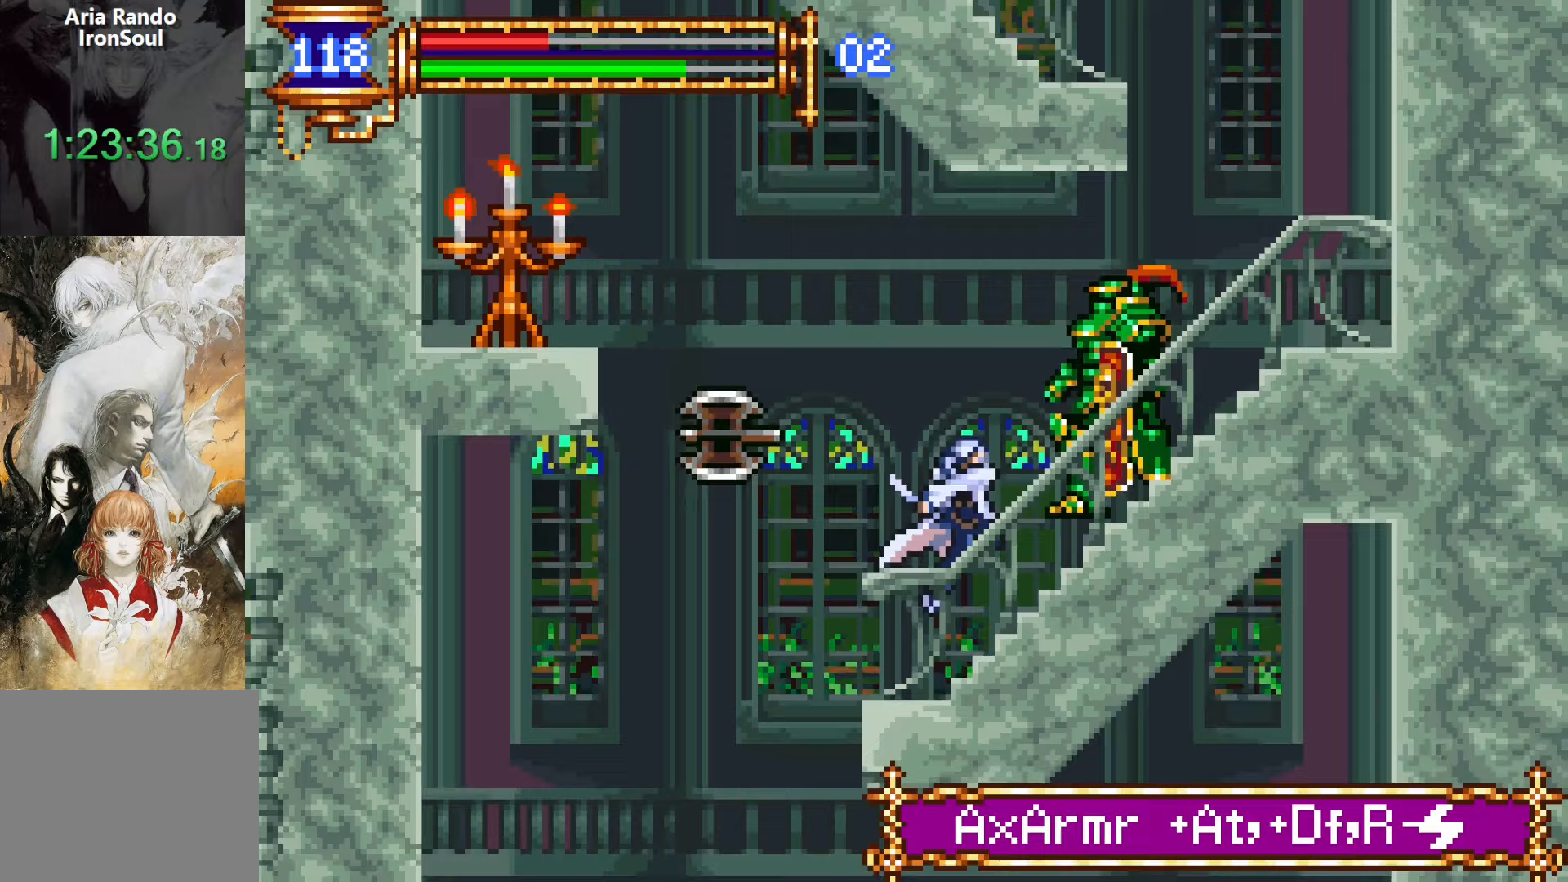
{"dt_ms": 500, "buttons": ["DPAD_RIGHT"], "events": [[33, "SQUARE", "up"], [300, "CROSS", "down"], [333, "SQUARE", "down"], [367, "CROSS", "up"], [433, "DPAD_RIGHT", "down"], [433, "SQUARE", "up"]]}
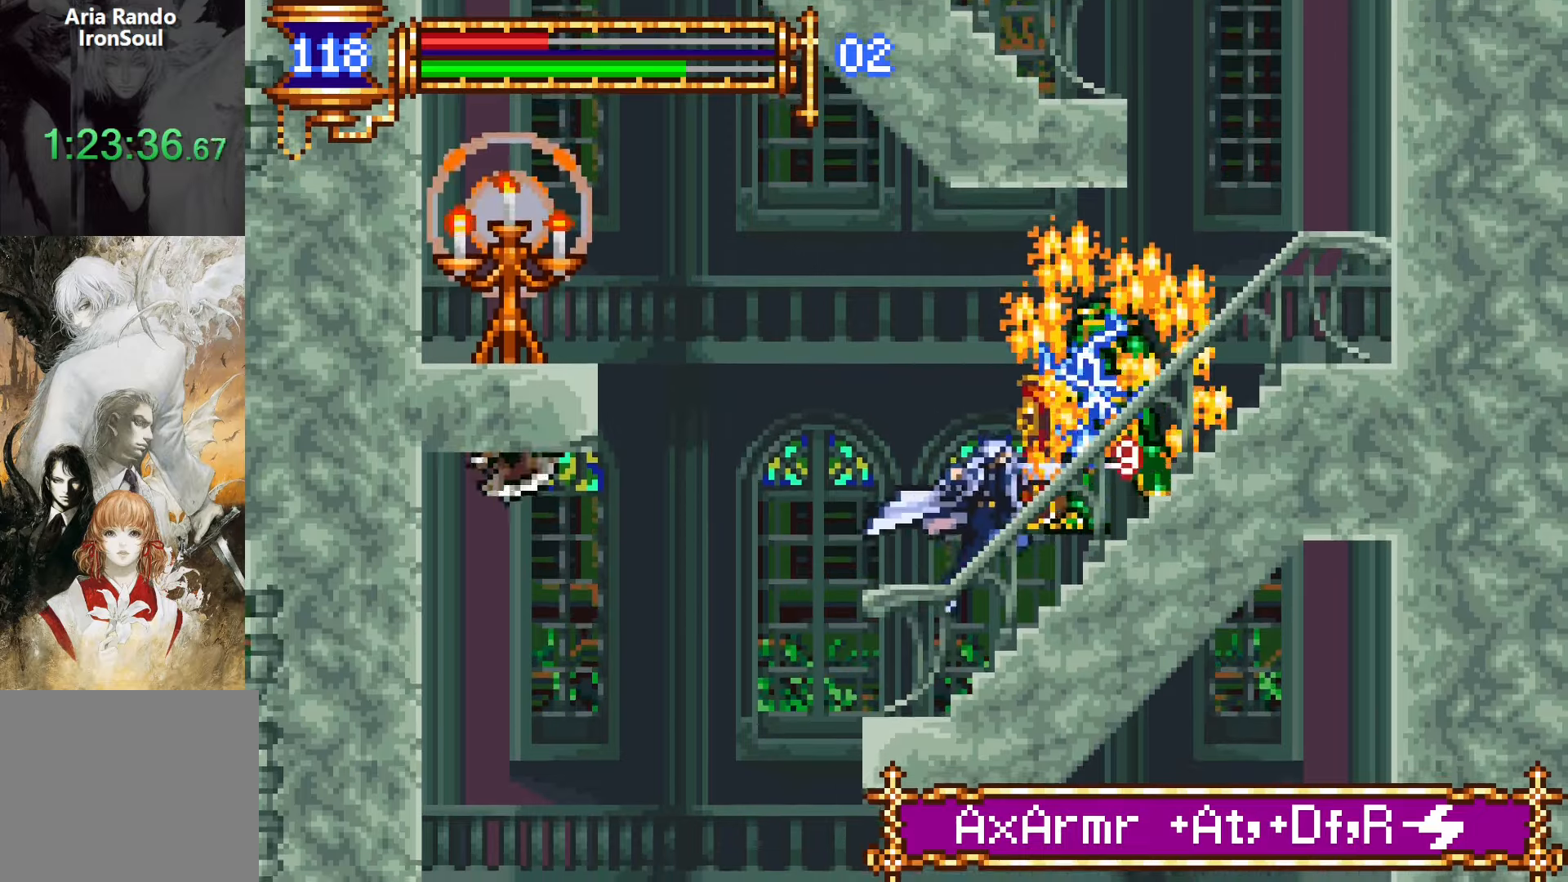
{"dt_ms": 500, "buttons": ["DPAD_UP"]}
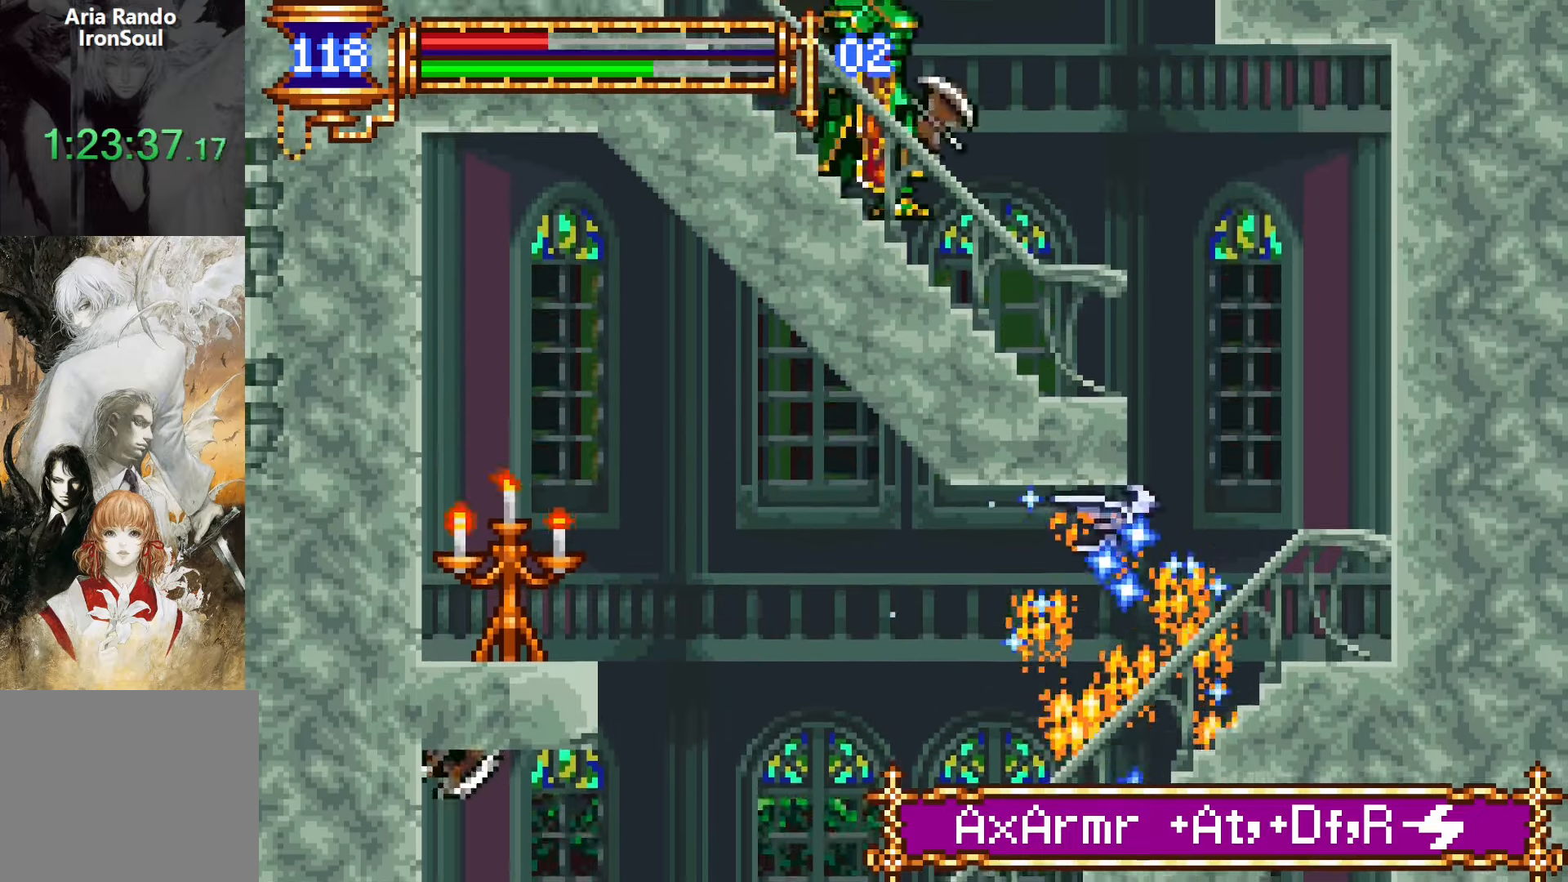
{"dt_ms": 500, "buttons": ["DPAD_UP", "DPAD_LEFT"], "events": [[167, "DPAD_RIGHT", "down"], [233, "DPAD_RIGHT", "up"], [317, "DPAD_LEFT", "down"]]}
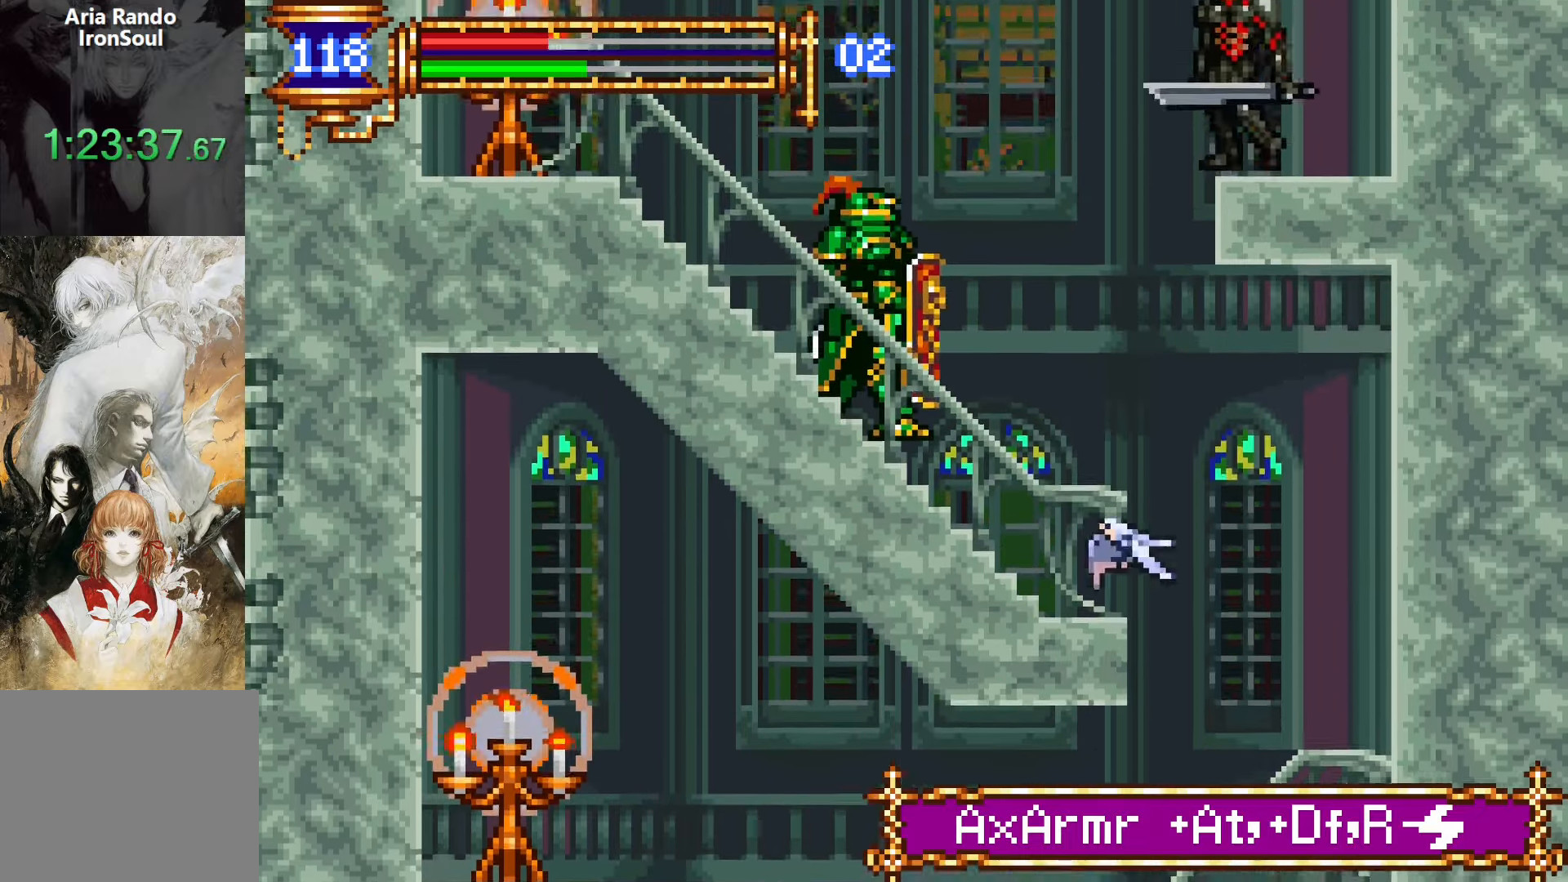
{"dt_ms": 500, "buttons": [], "events": [[33, "R1", "down"], [100, "DPAD_UP", "up"], [117, "R1", "up"], [133, "DPAD_LEFT", "up"]]}
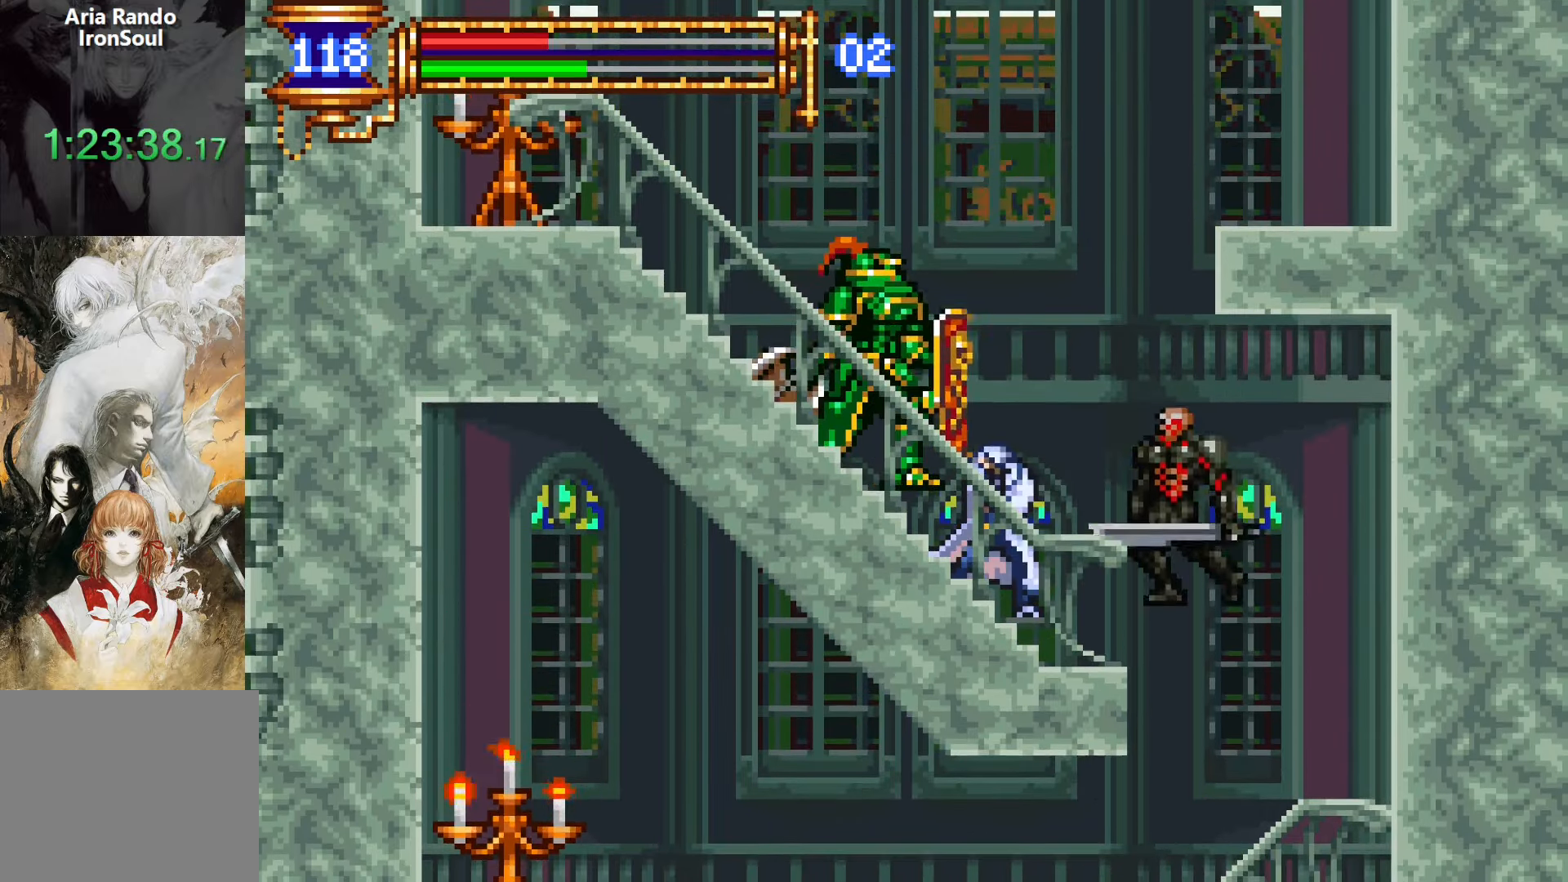
{"dt_ms": 500, "buttons": ["CROSS", "DPAD_LEFT"], "events": [[83, "DPAD_RIGHT", "down"], [100, "CROSS", "down"], [367, "CROSS", "up"], [417, "CROSS", "down"], [417, "DPAD_RIGHT", "up"], [467, "DPAD_LEFT", "down"]]}
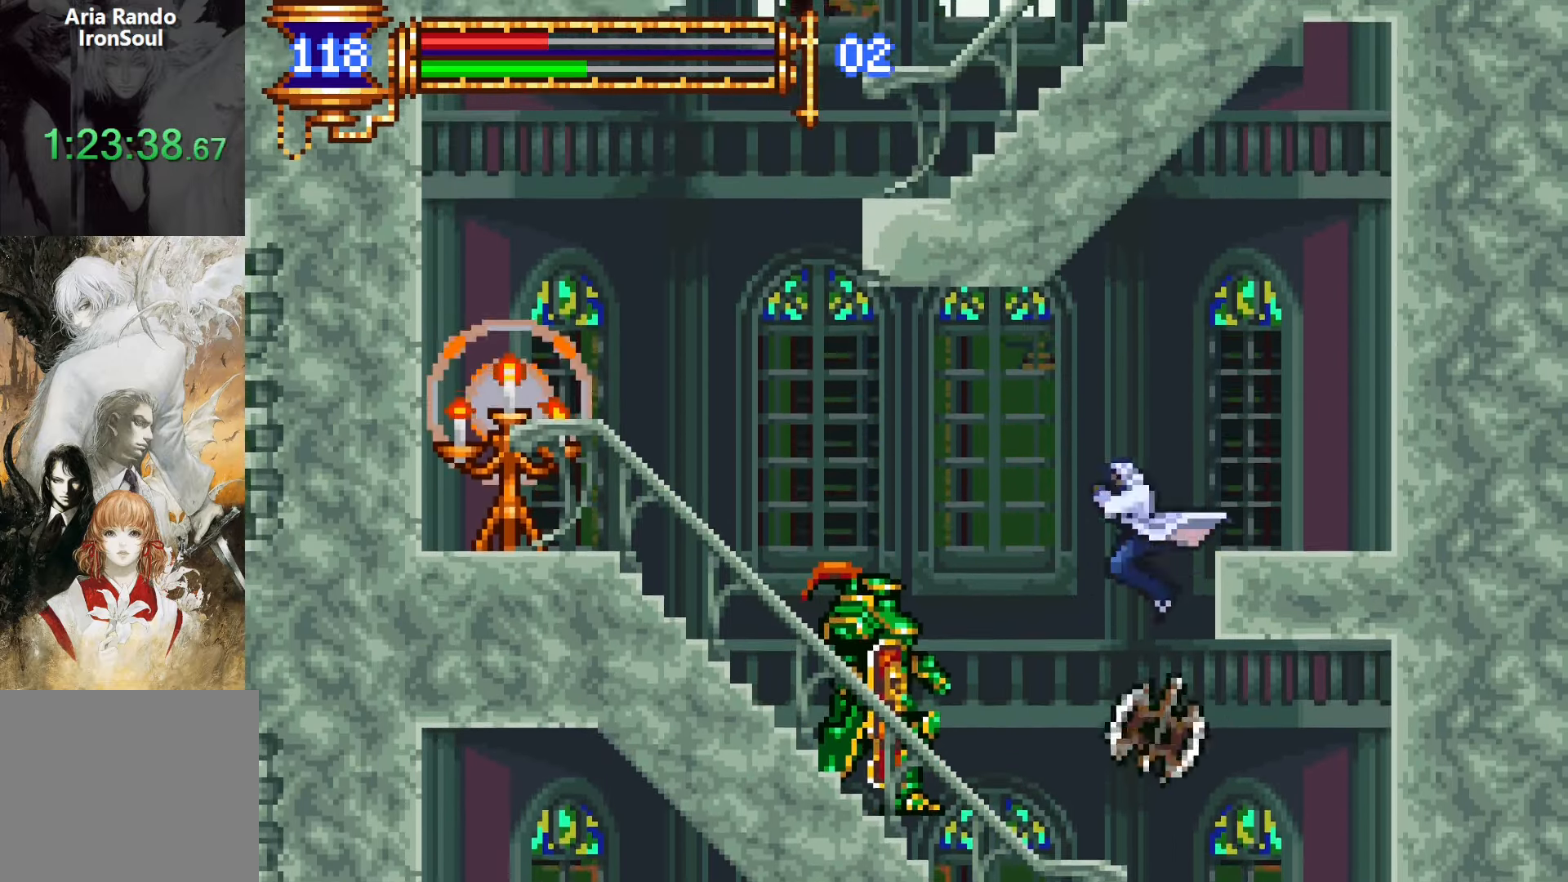
{"dt_ms": 500, "buttons": ["R1", "DPAD_UP", "DPAD_LEFT"], "events": [[250, "DPAD_UP", "down"], [267, "CROSS", "up"], [300, "R1", "down"], [367, "R1", "up"], [450, "R1", "down"]]}
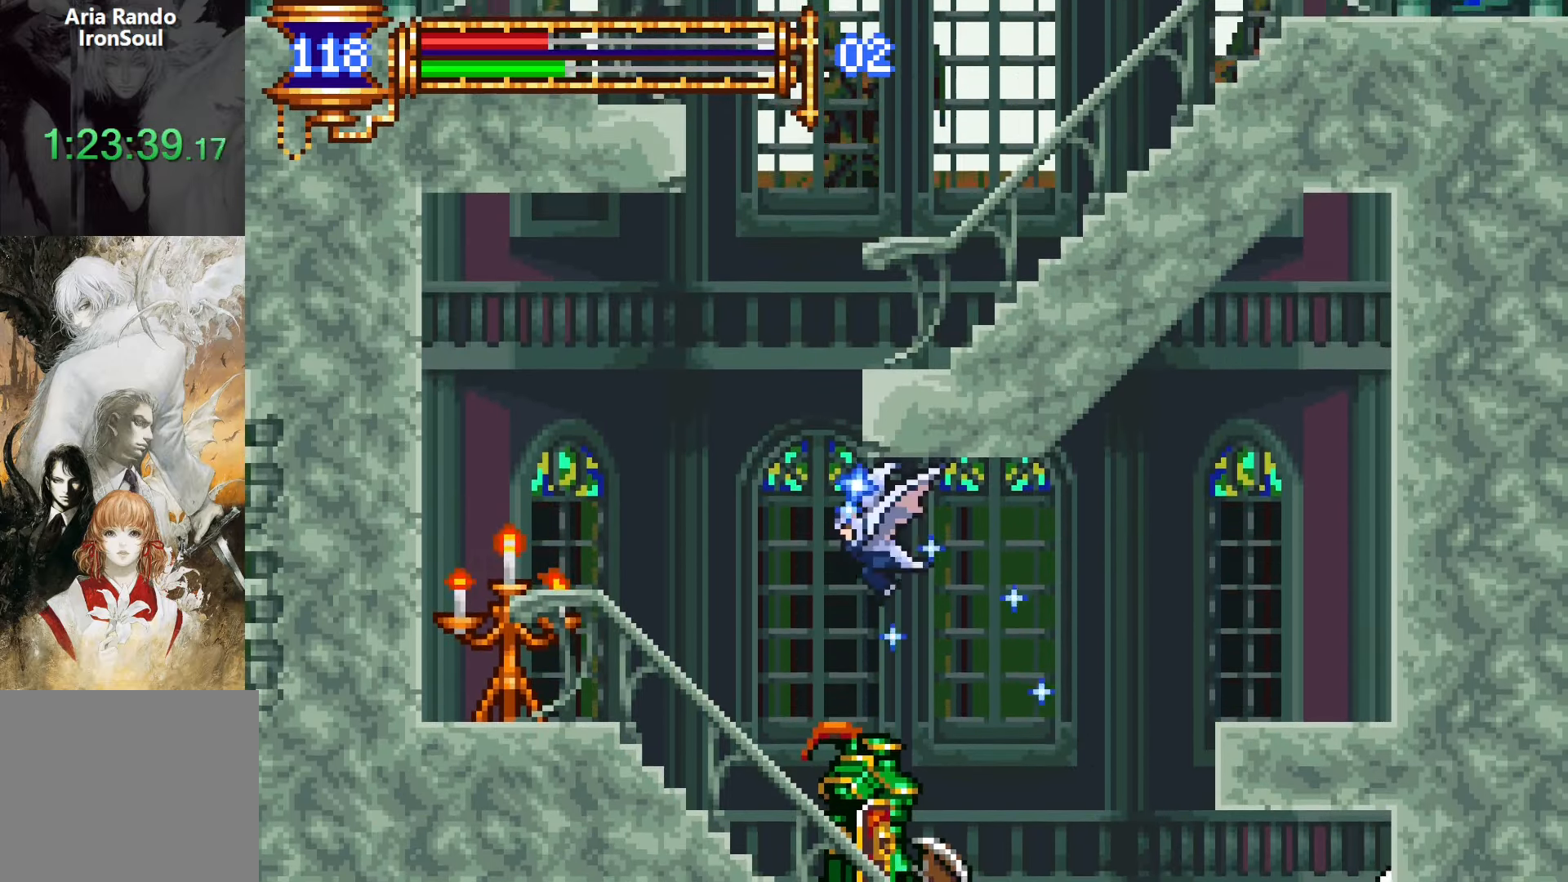
{"dt_ms": 500, "buttons": ["CROSS", "DPAD_UP", "DPAD_RIGHT"], "events": [[67, "R1", "up"], [467, "DPAD_LEFT", "up"], [483, "CROSS", "down"], [500, "DPAD_RIGHT", "down"]]}
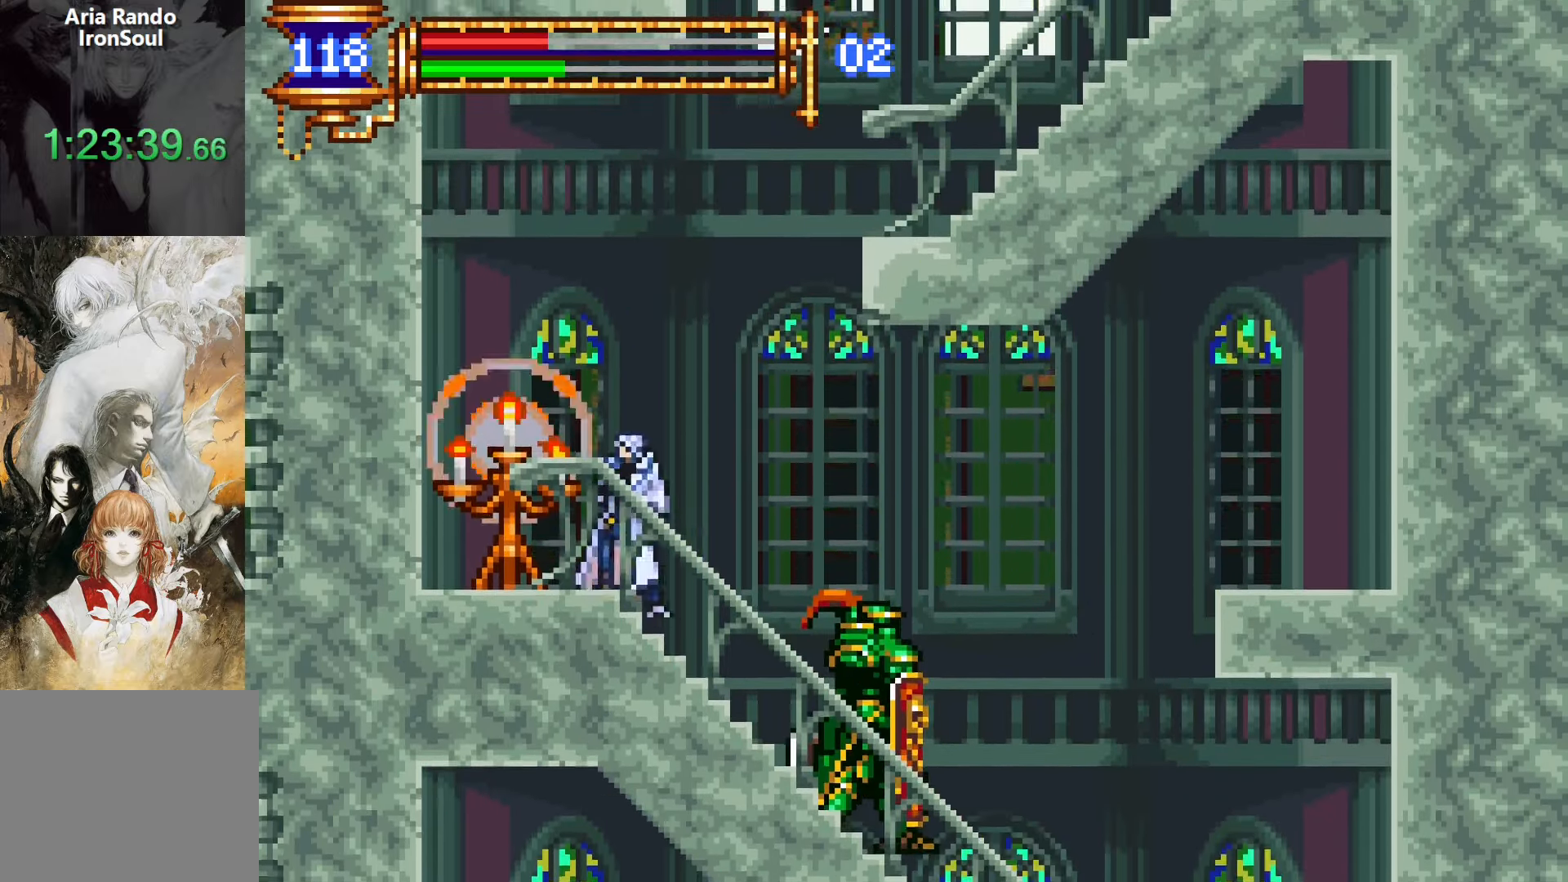
{"dt_ms": 1000, "buttons": ["CROSS", "DPAD_UP", "DPAD_RIGHT"]}
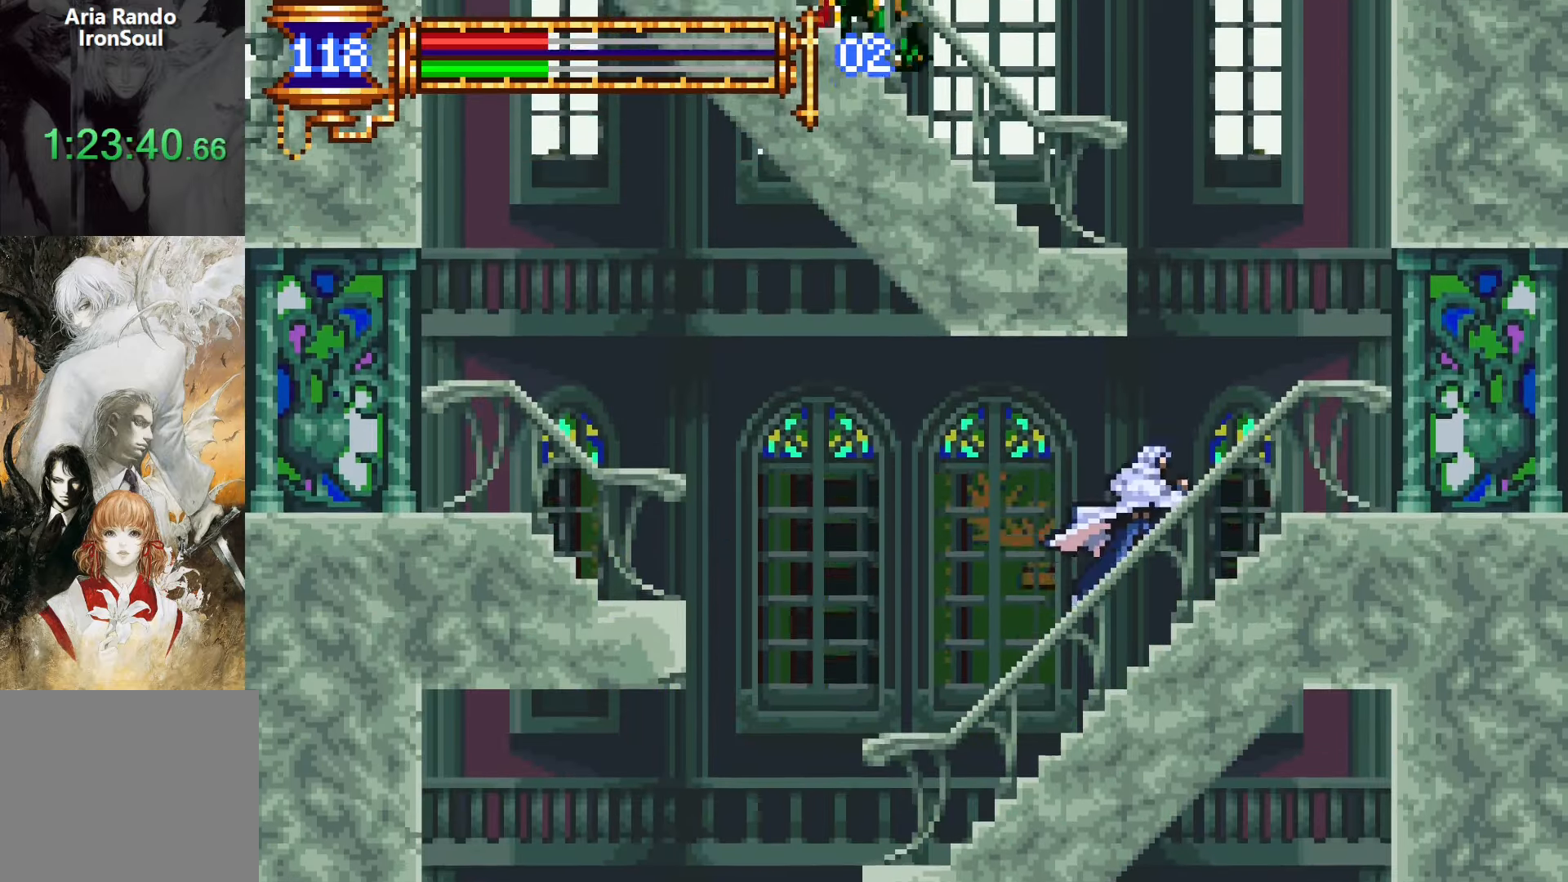
{"dt_ms": 500, "buttons": ["CROSS", "DPAD_LEFT"], "events": [[17, "CROSS", "up"], [250, "CROSS", "down"], [283, "DPAD_RIGHT", "up"], [300, "DPAD_UP", "up"], [317, "DPAD_LEFT", "down"], [433, "CROSS", "up"], [483, "CROSS", "down"]]}